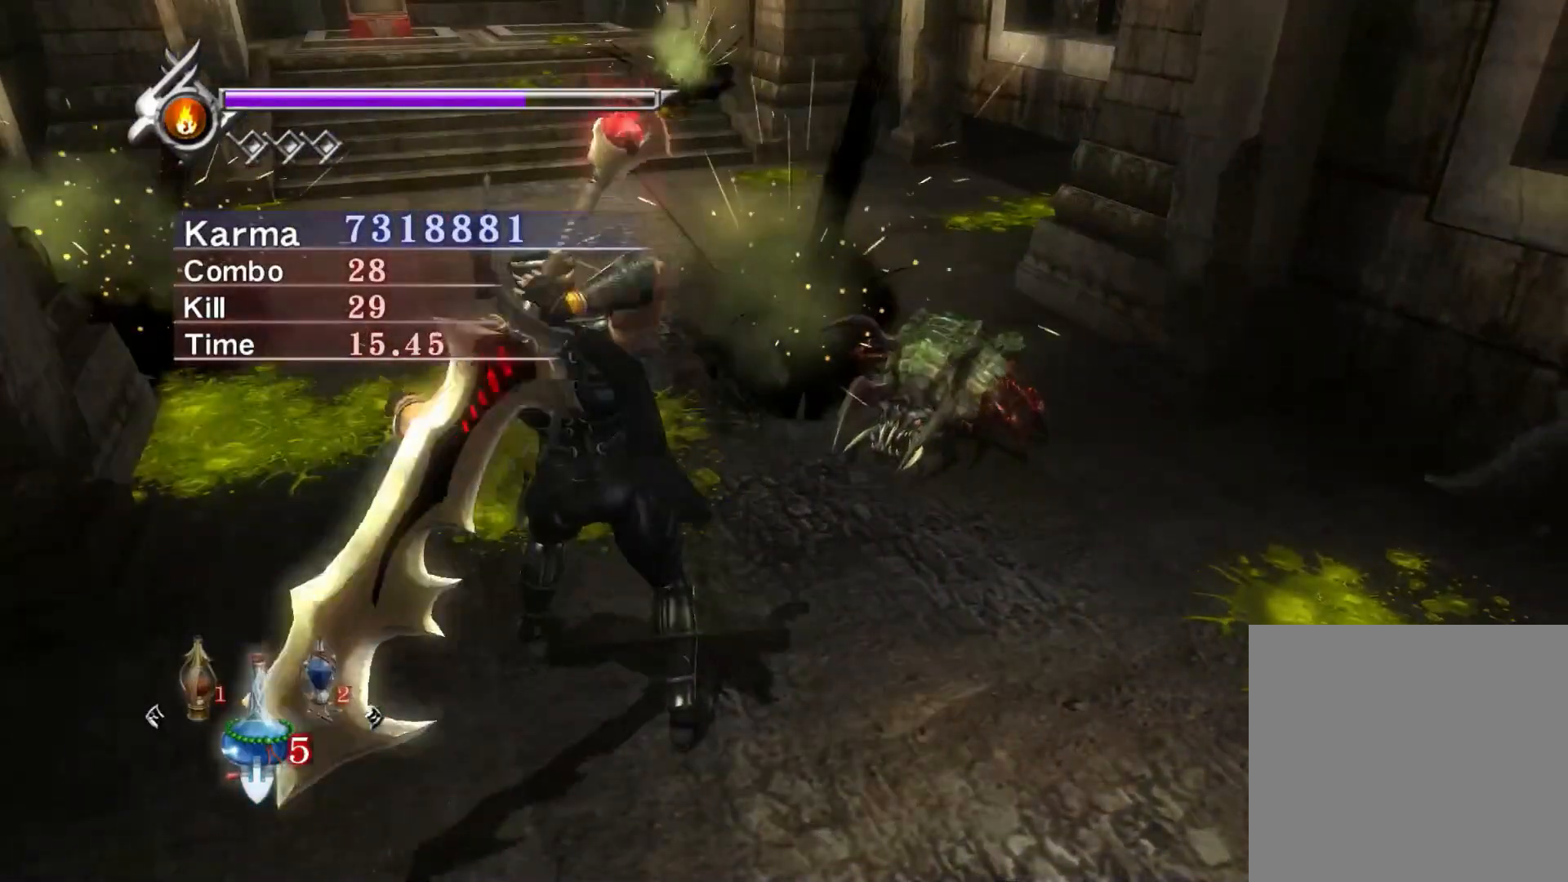
Gameplay with a controller (Xbox layout); each line is a JSON object with the inputs held at the frame after it. "events" lists button and stick changes between this image and that frame as [ms after this image, input, new state], when the widget could be followed in between.
{"buttons": ["L2"], "left_stick": "center", "right_stick": "right", "events": [[17, "Y", "down"], [100, "Y", "up"], [233, "left_stick", "center"], [300, "L2", "down"], [367, "right_stick", "right"]]}
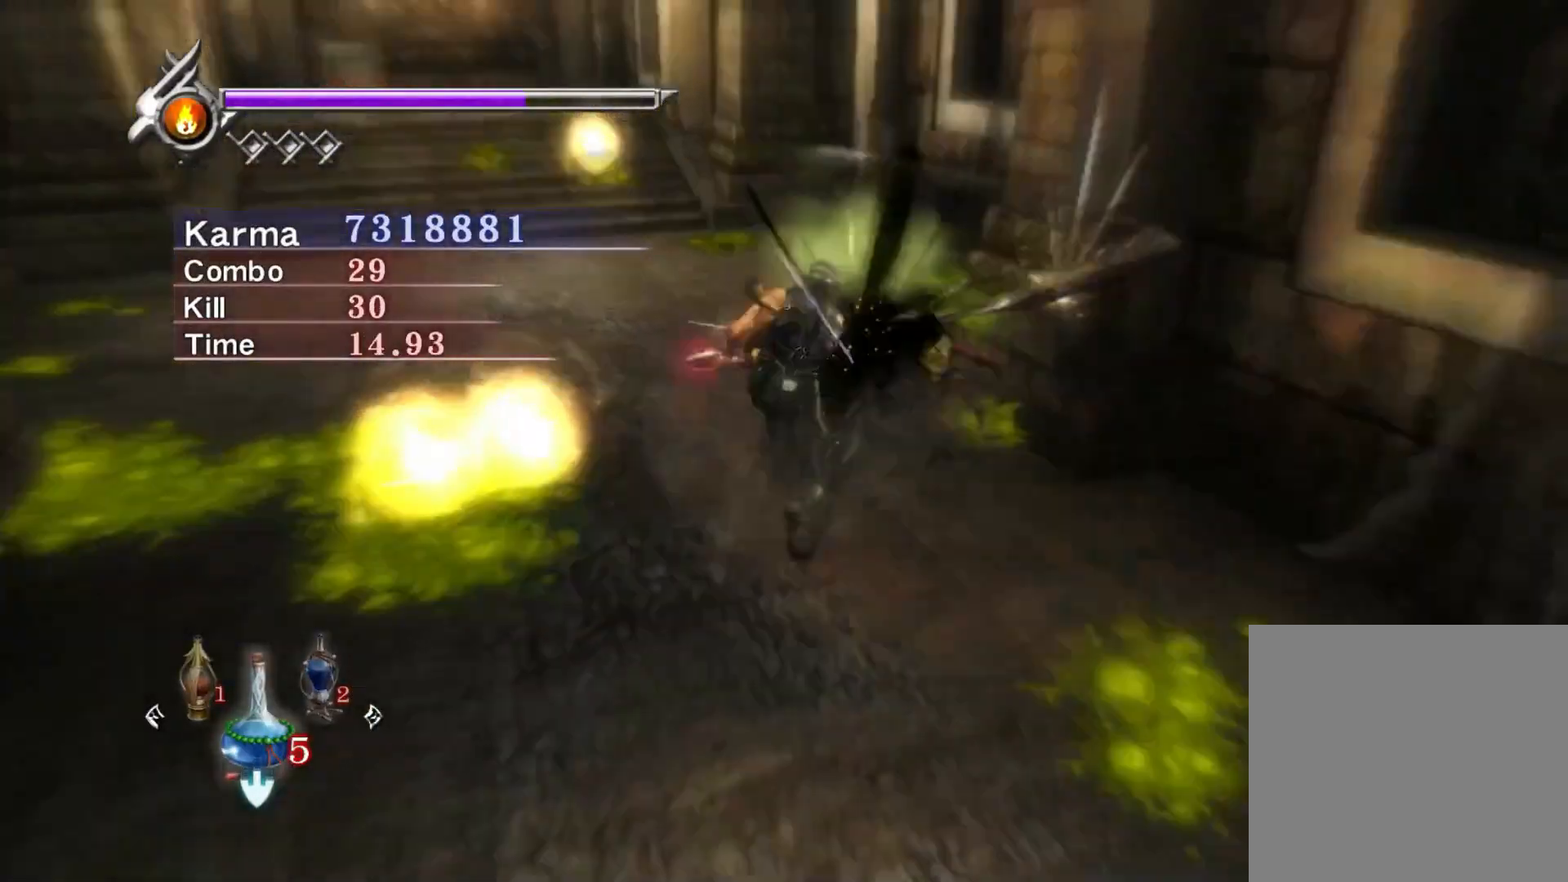
{"buttons": ["L2"], "left_stick": "center", "right_stick": "center", "events": [[267, "right_stick", "center"]]}
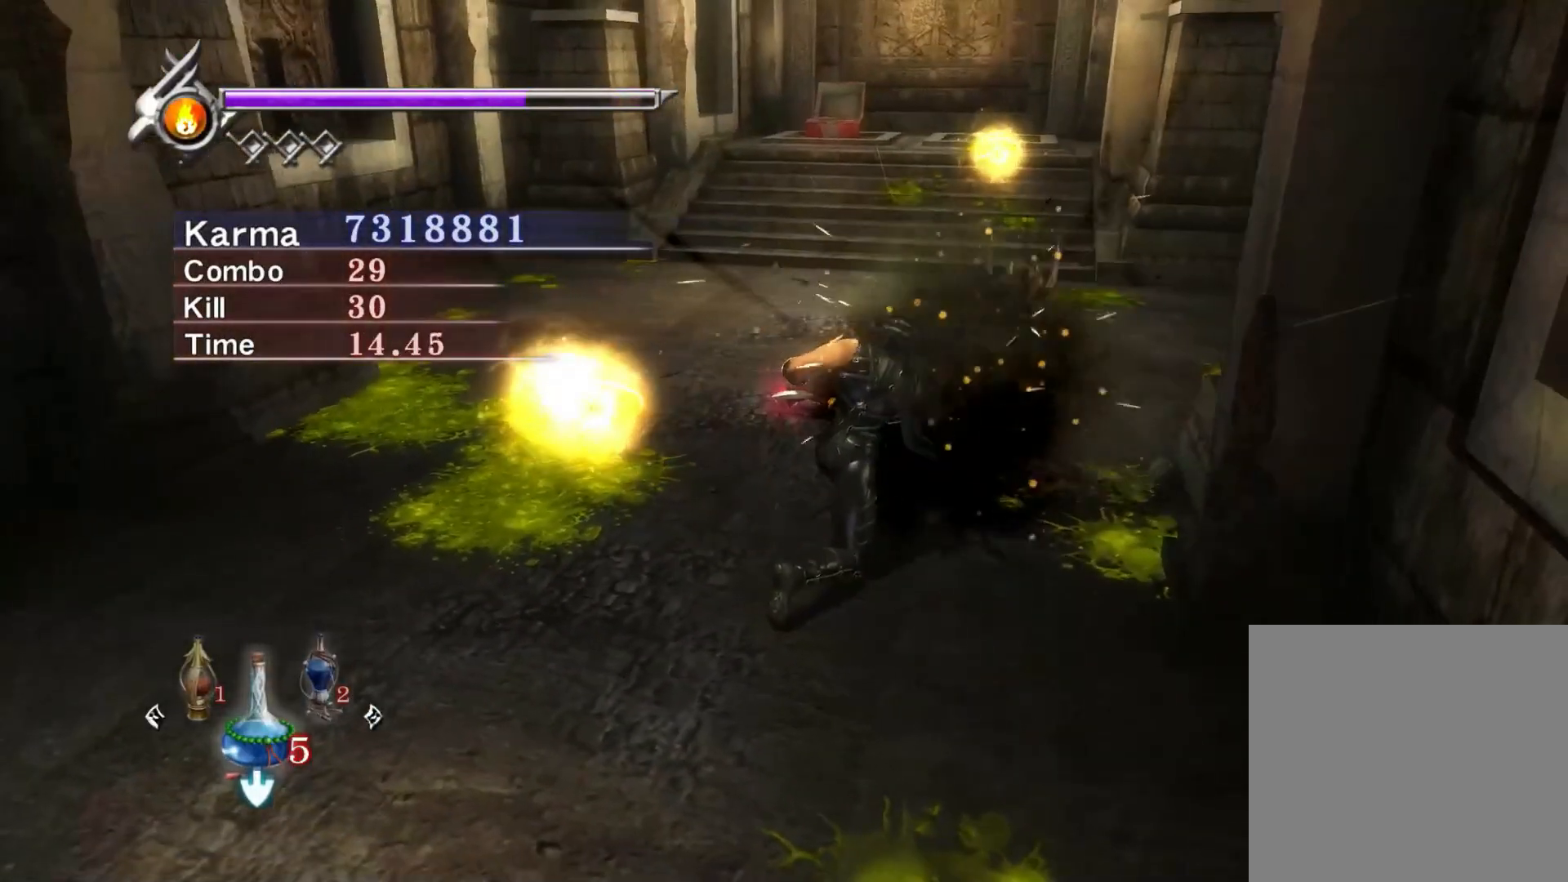
{"buttons": [], "left_stick": "up", "right_stick": "center", "events": [[33, "right_stick", "right"], [200, "right_stick", "center"], [367, "L2", "up"], [400, "left_stick", "up"]]}
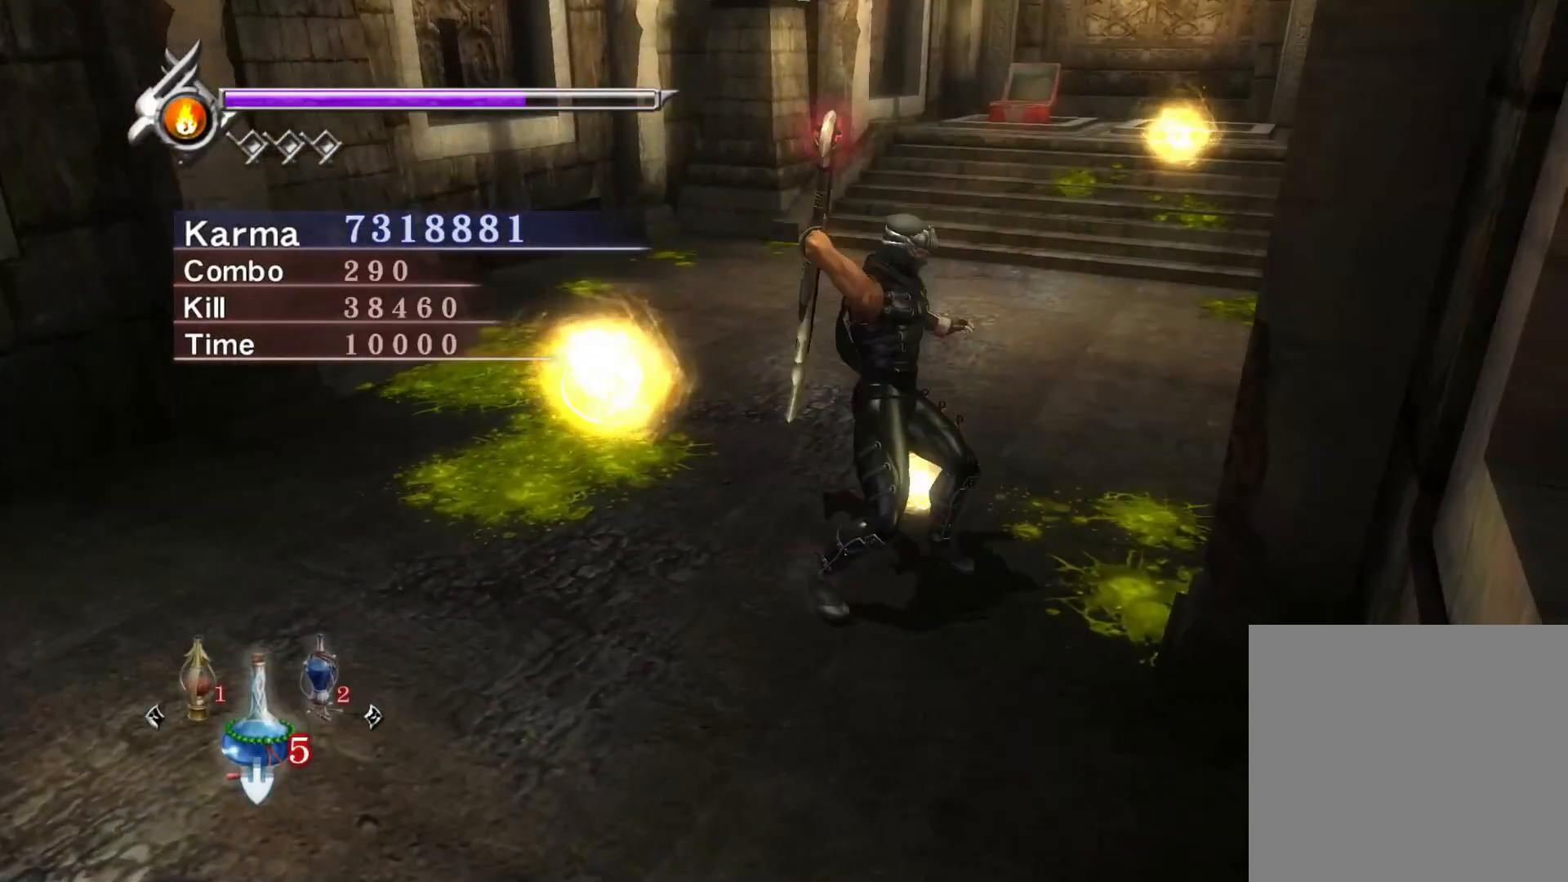
{"buttons": [], "left_stick": "up", "right_stick": "center", "events": [[117, "A", "down"], [183, "A", "up"]]}
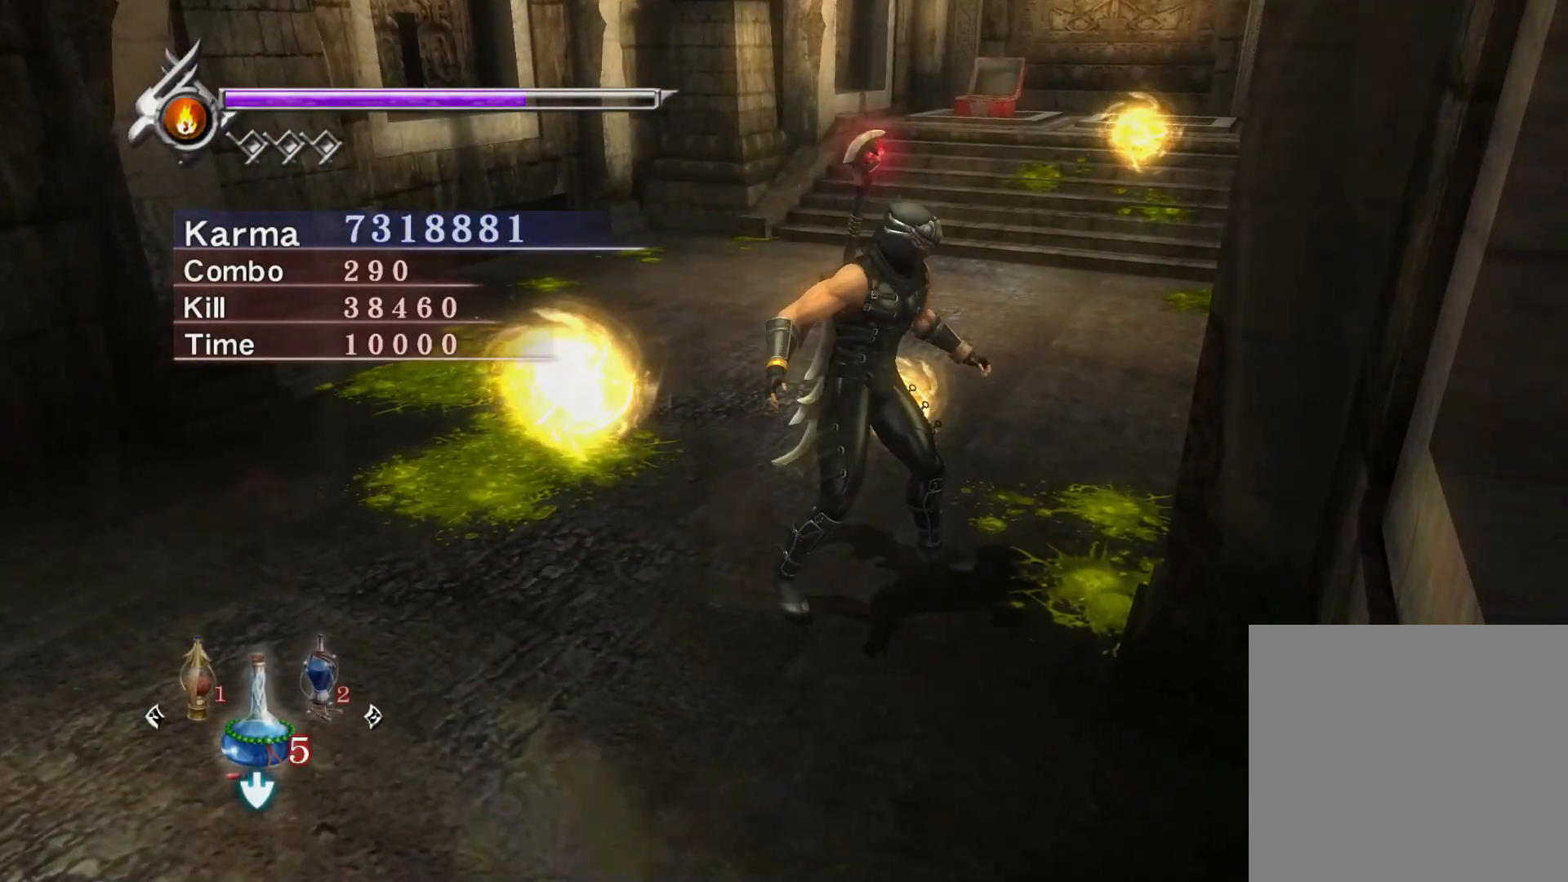
{"buttons": [], "left_stick": "center", "right_stick": "center", "events": [[200, "left_stick", "center"]]}
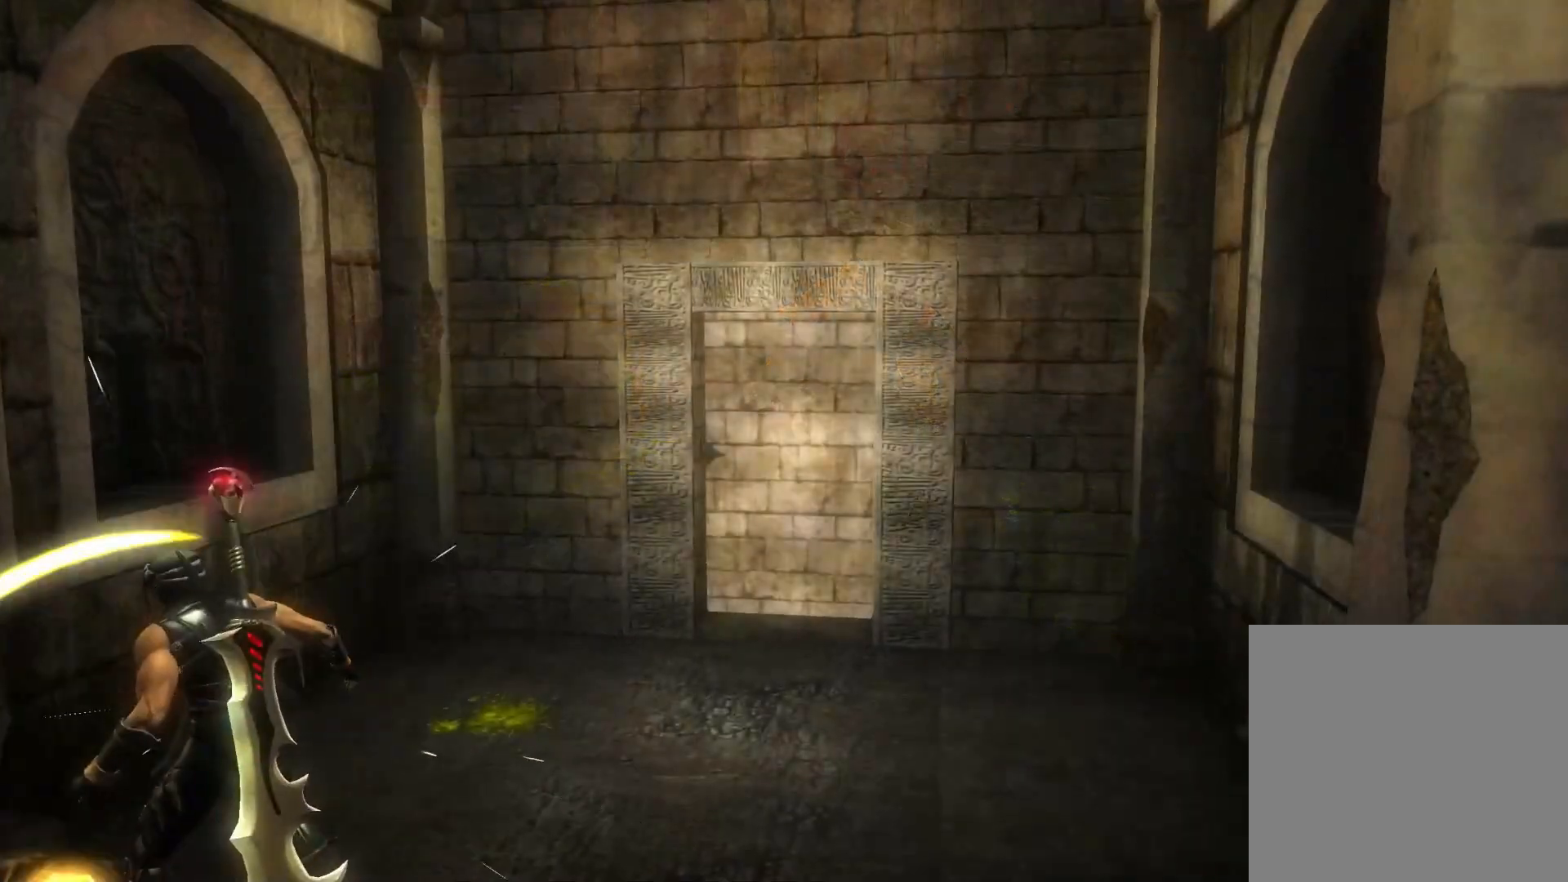
{"buttons": [], "left_stick": "center", "right_stick": "center", "events": []}
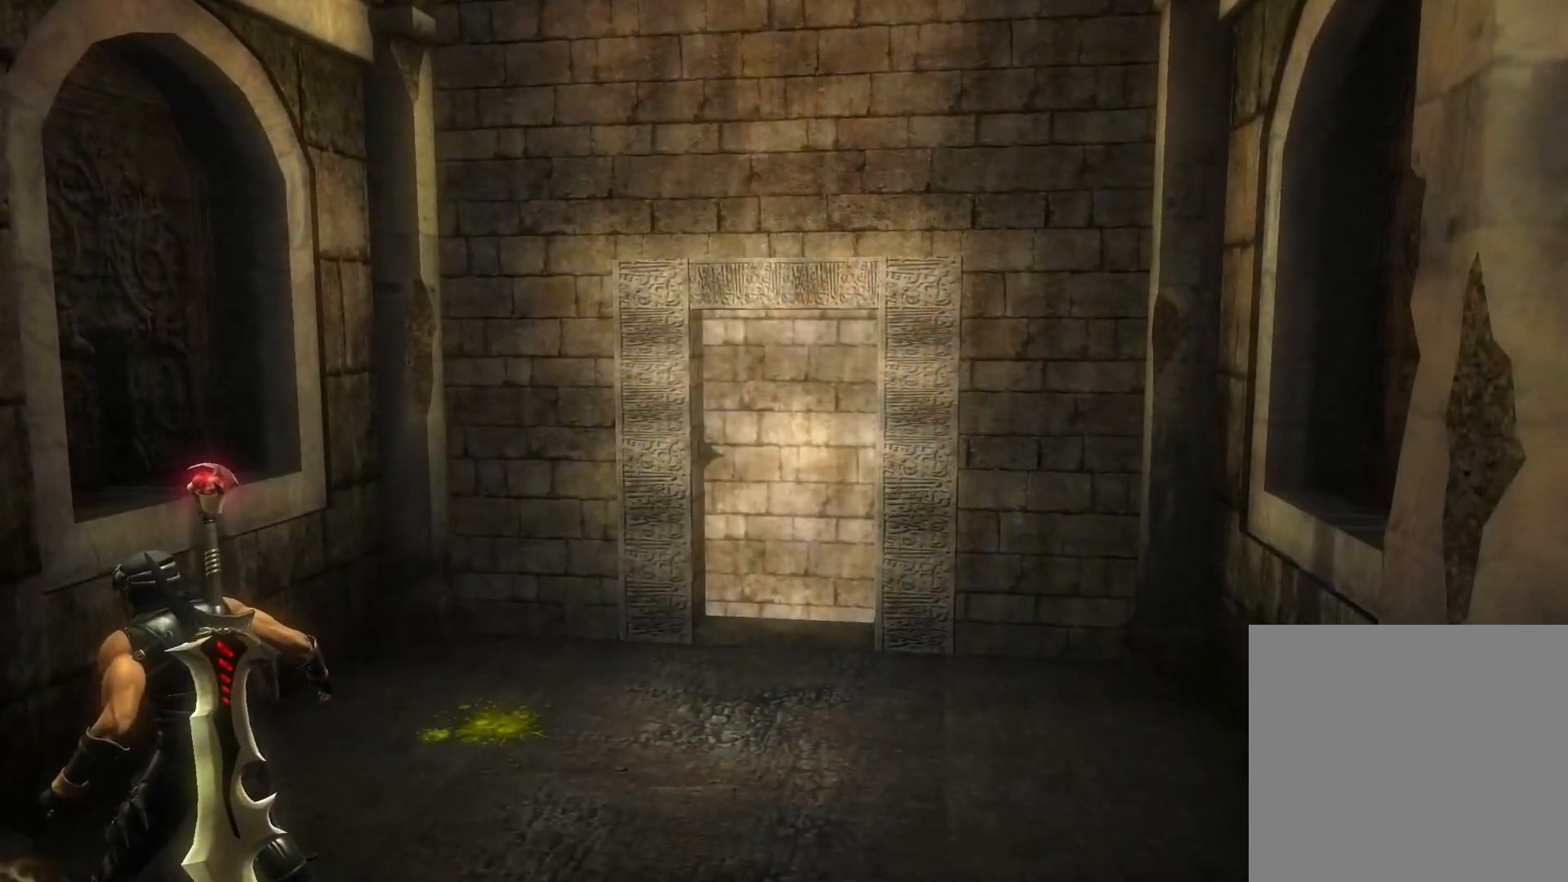
{"buttons": [], "left_stick": "center", "right_stick": "center", "events": []}
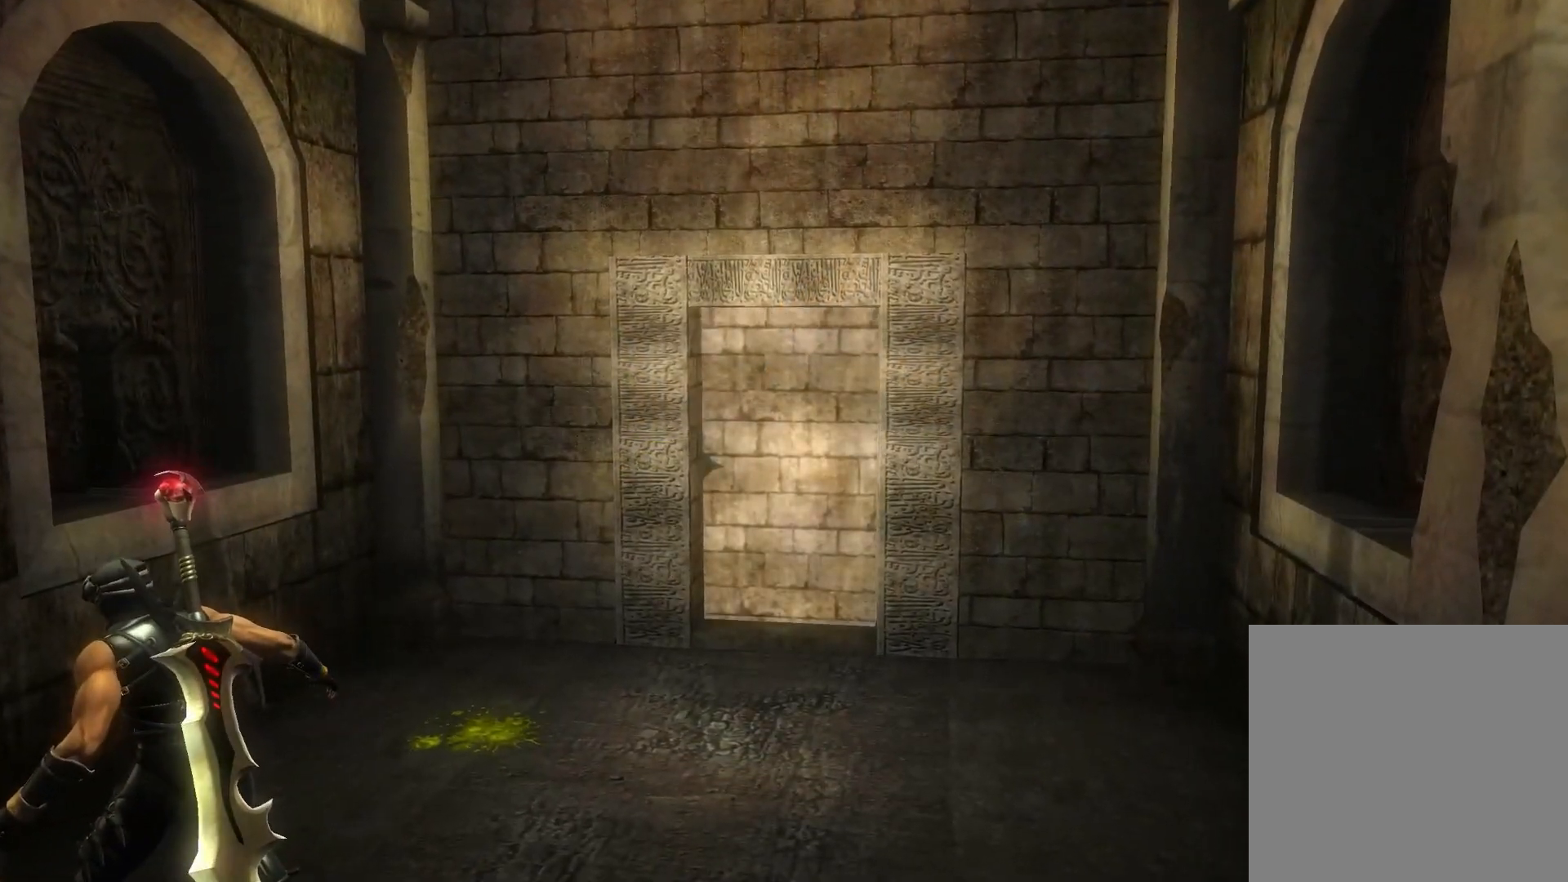
{"buttons": [], "left_stick": "center", "right_stick": "center", "events": []}
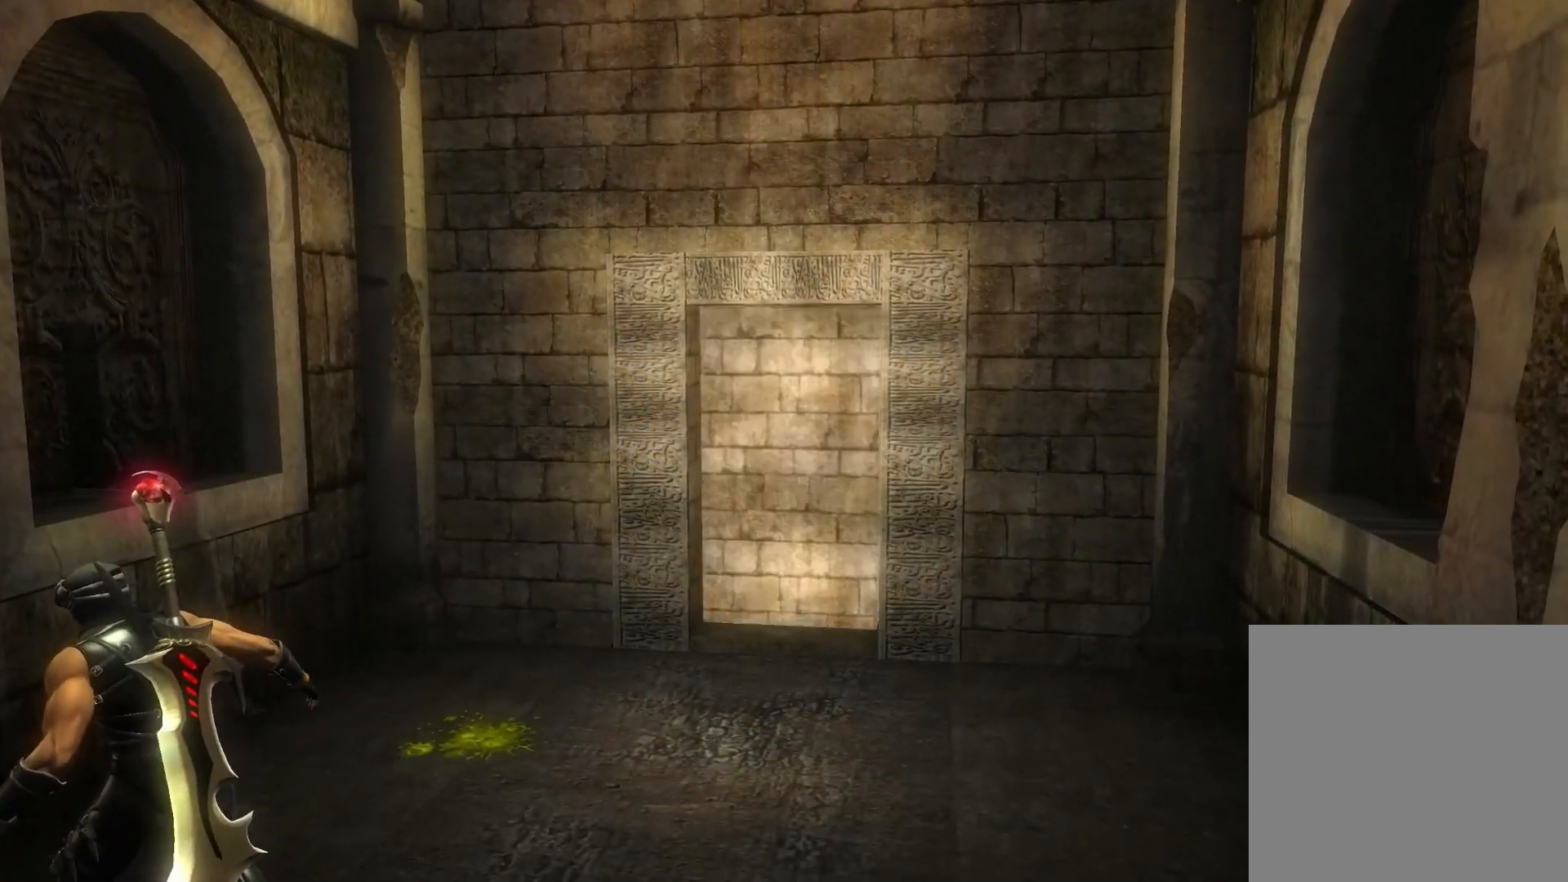
{"buttons": [], "left_stick": "center", "right_stick": "center", "events": []}
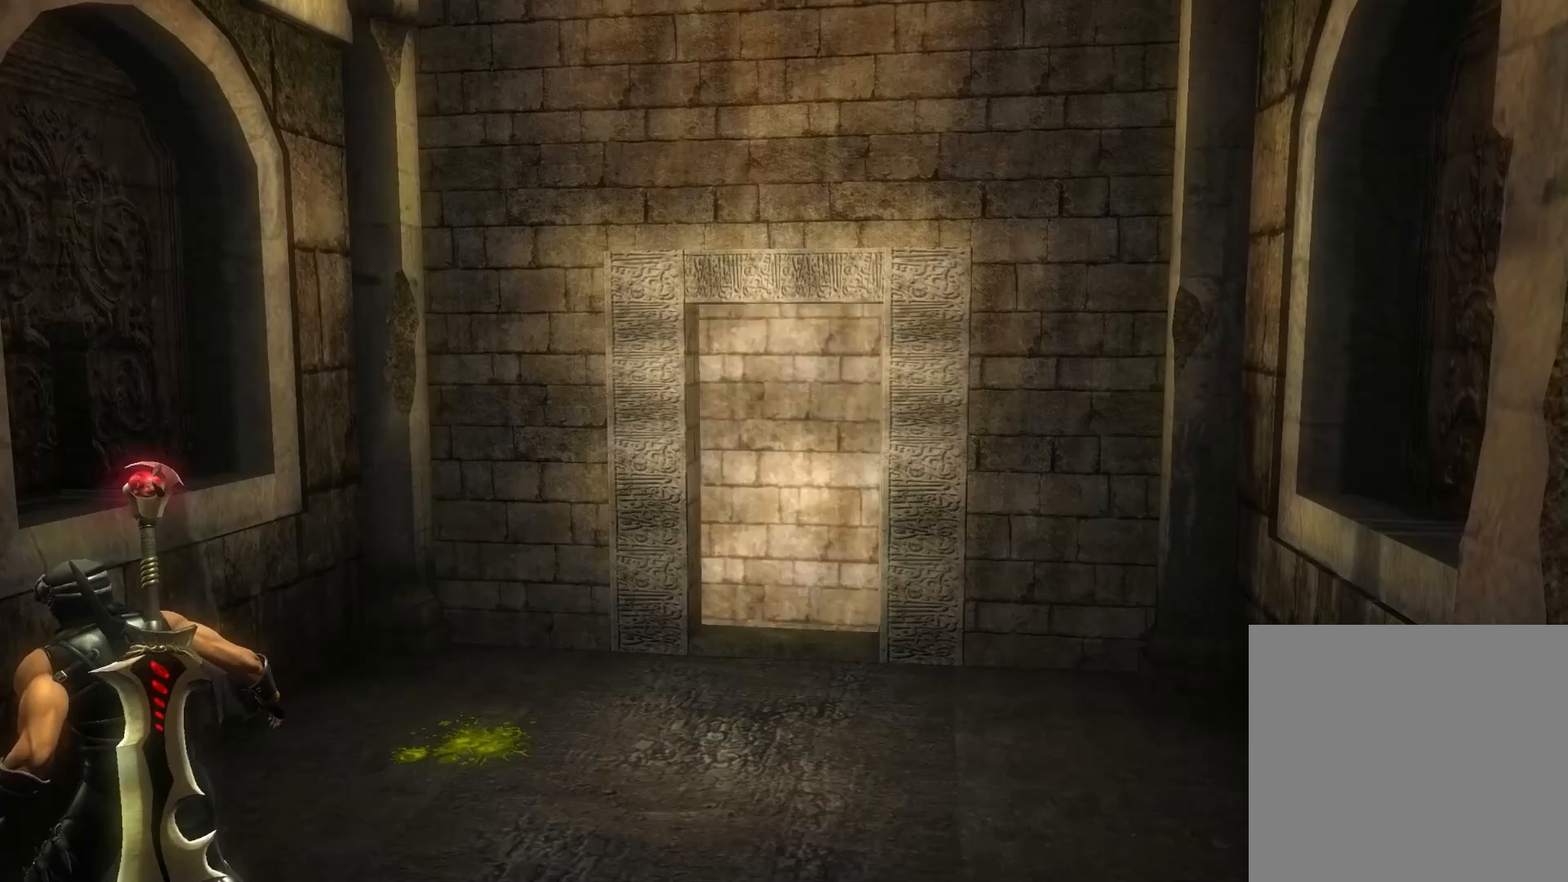
{"buttons": [], "left_stick": "center", "right_stick": "center", "events": []}
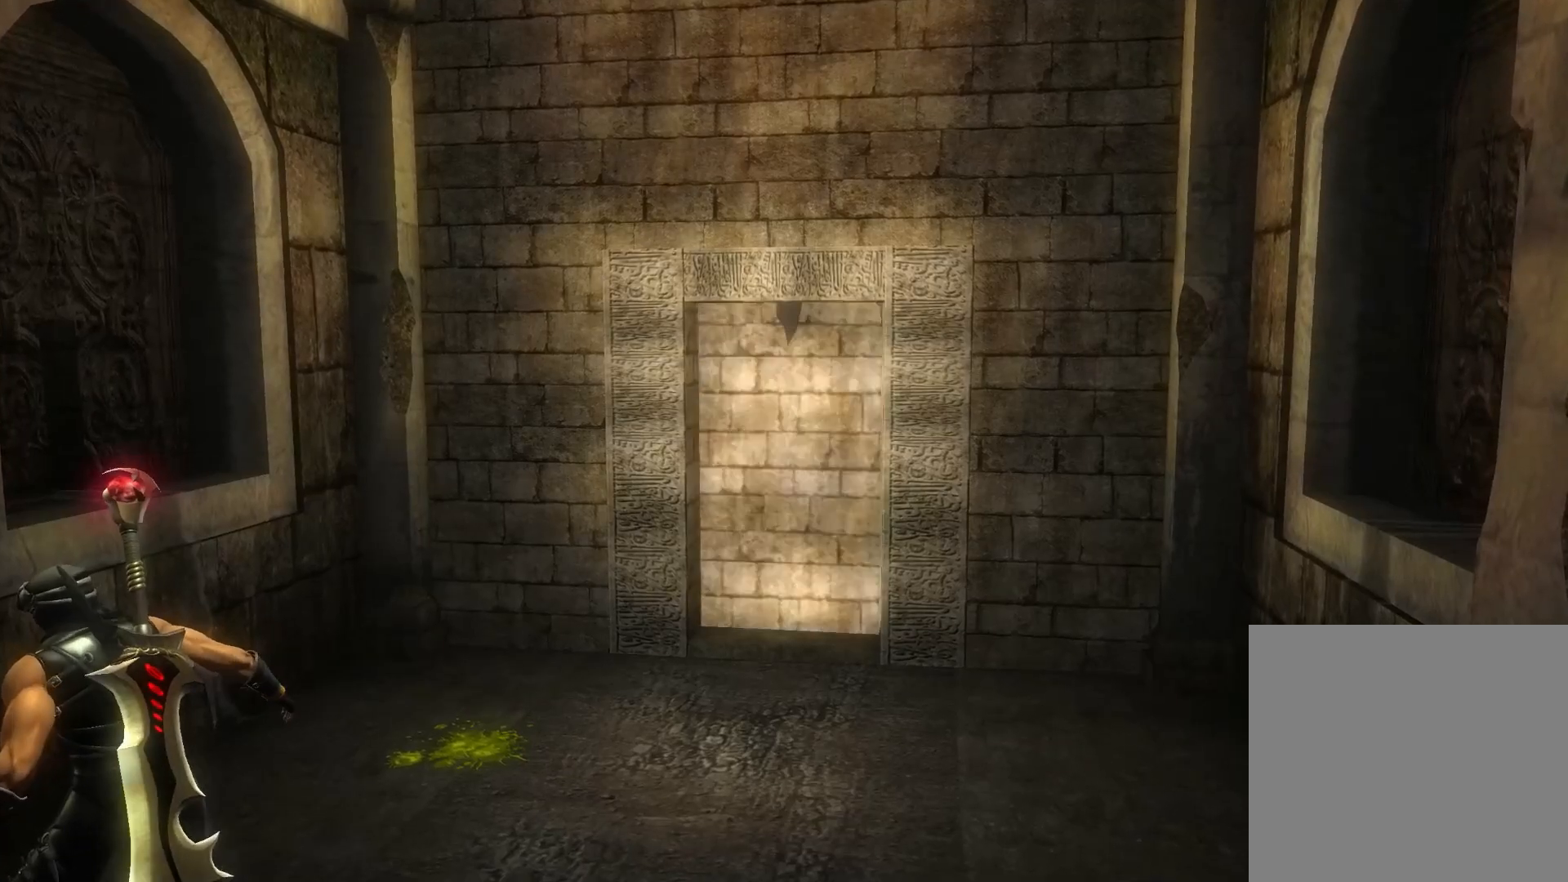
{"buttons": [], "left_stick": "center", "right_stick": "center", "events": []}
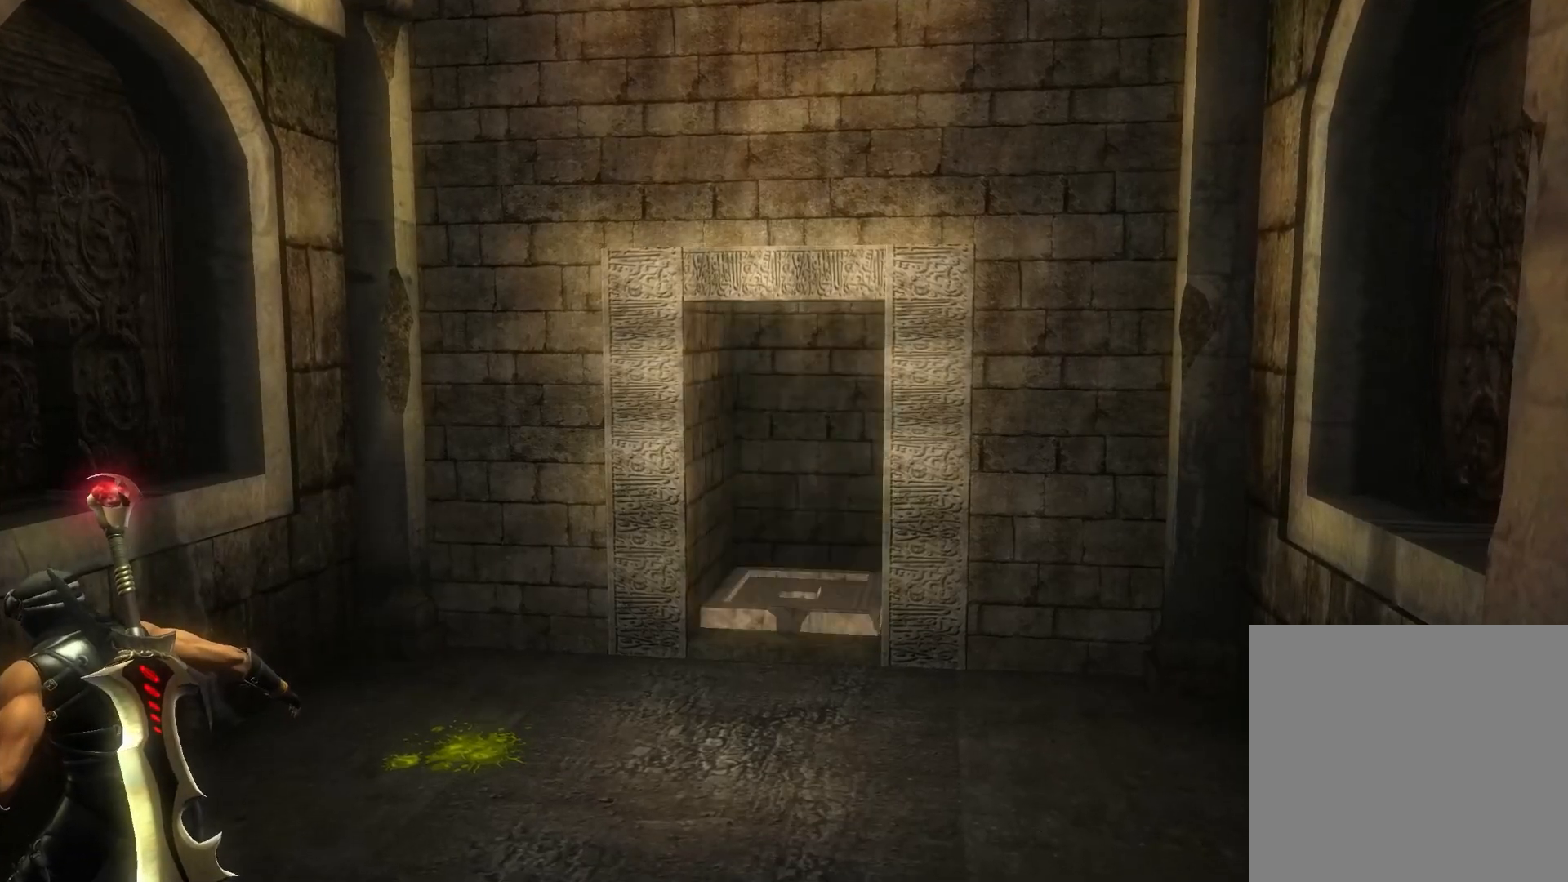
{"buttons": [], "left_stick": "center", "right_stick": "center", "events": []}
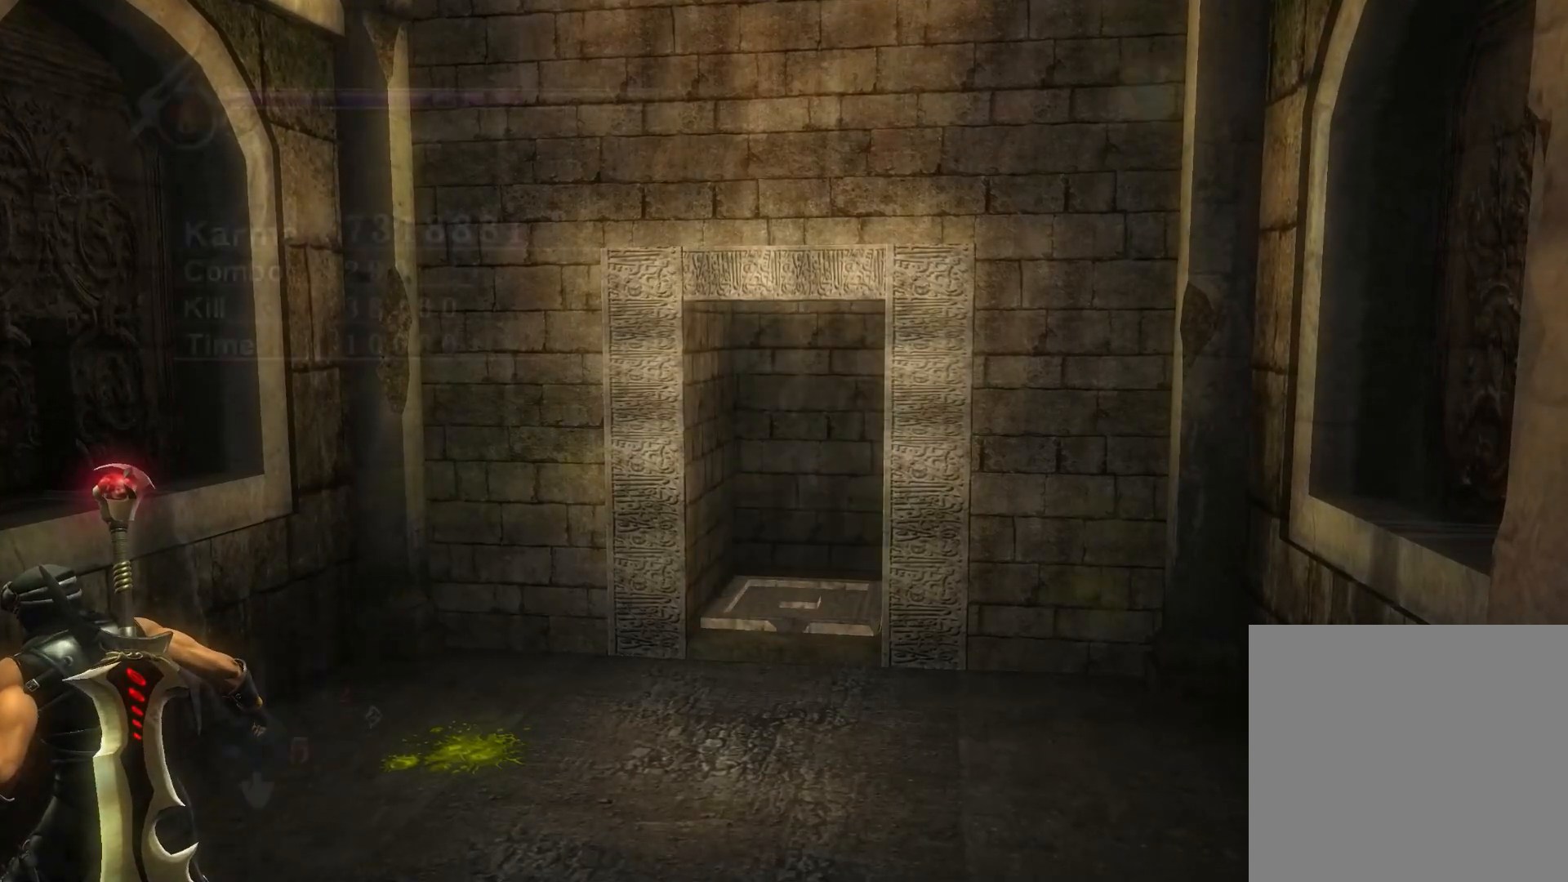
{"buttons": [], "left_stick": "up", "right_stick": "center", "events": [[317, "left_stick", "up"]]}
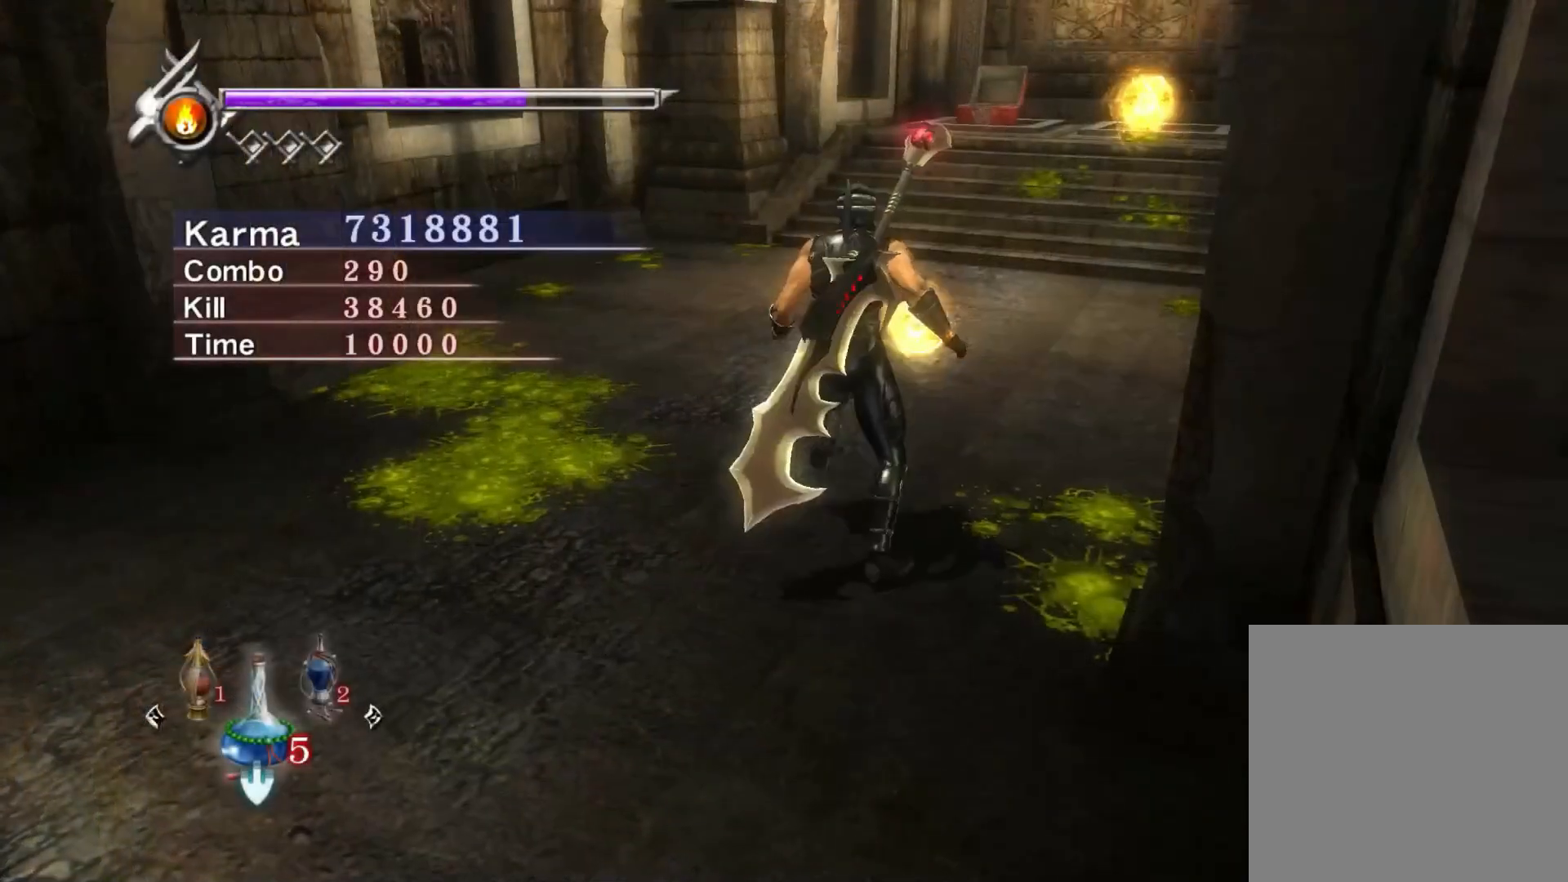
{"buttons": [], "left_stick": "up", "right_stick": "center", "events": []}
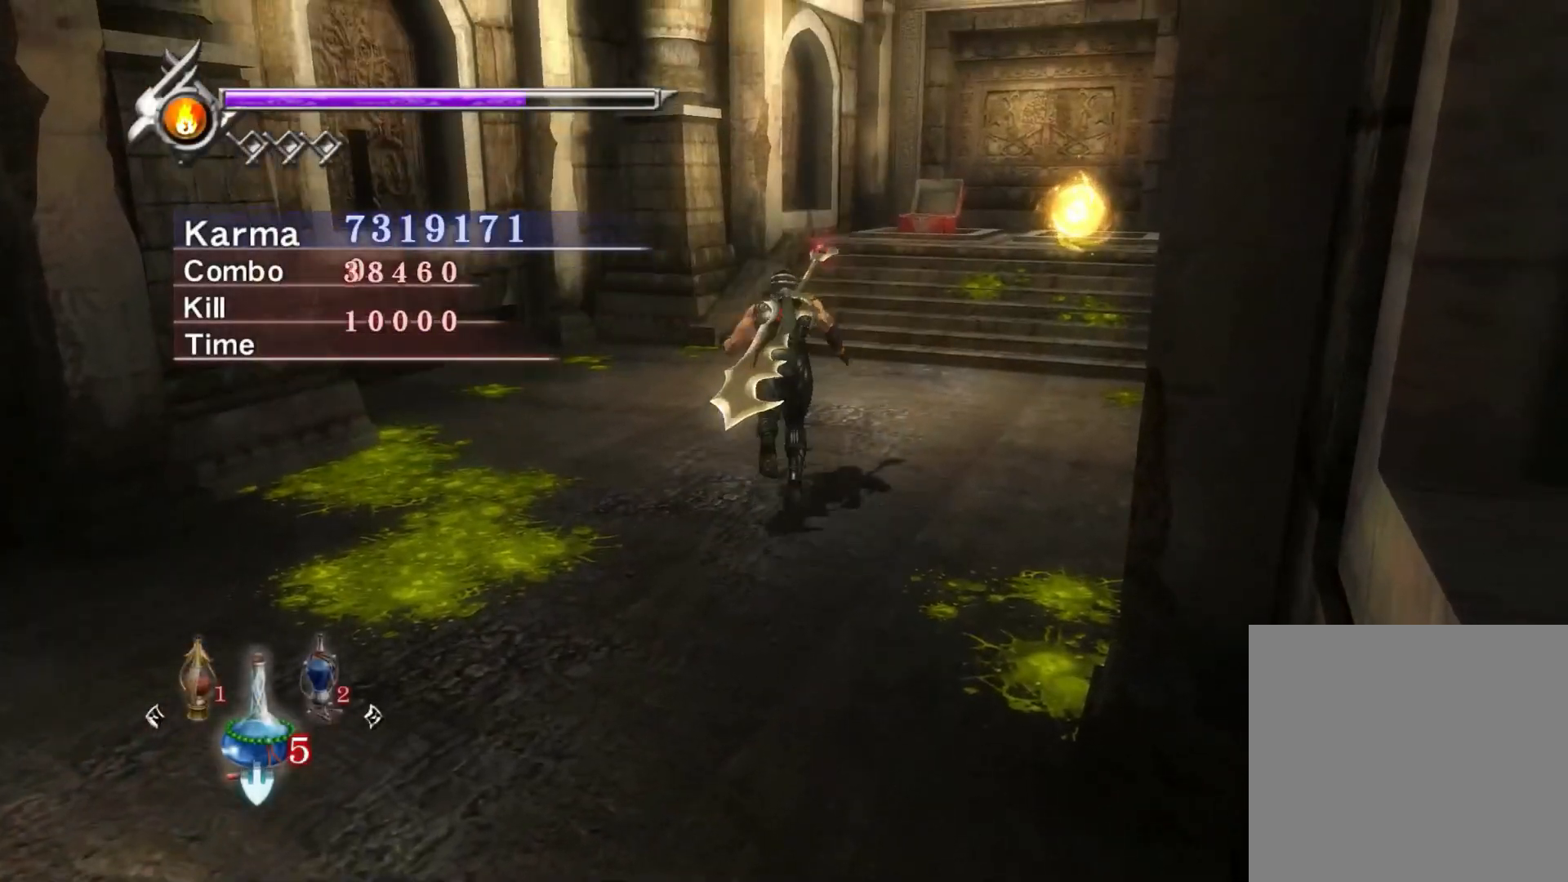
{"buttons": [], "left_stick": "right", "right_stick": "right", "events": [[33, "right_stick", "right"], [483, "left_stick", "right"]]}
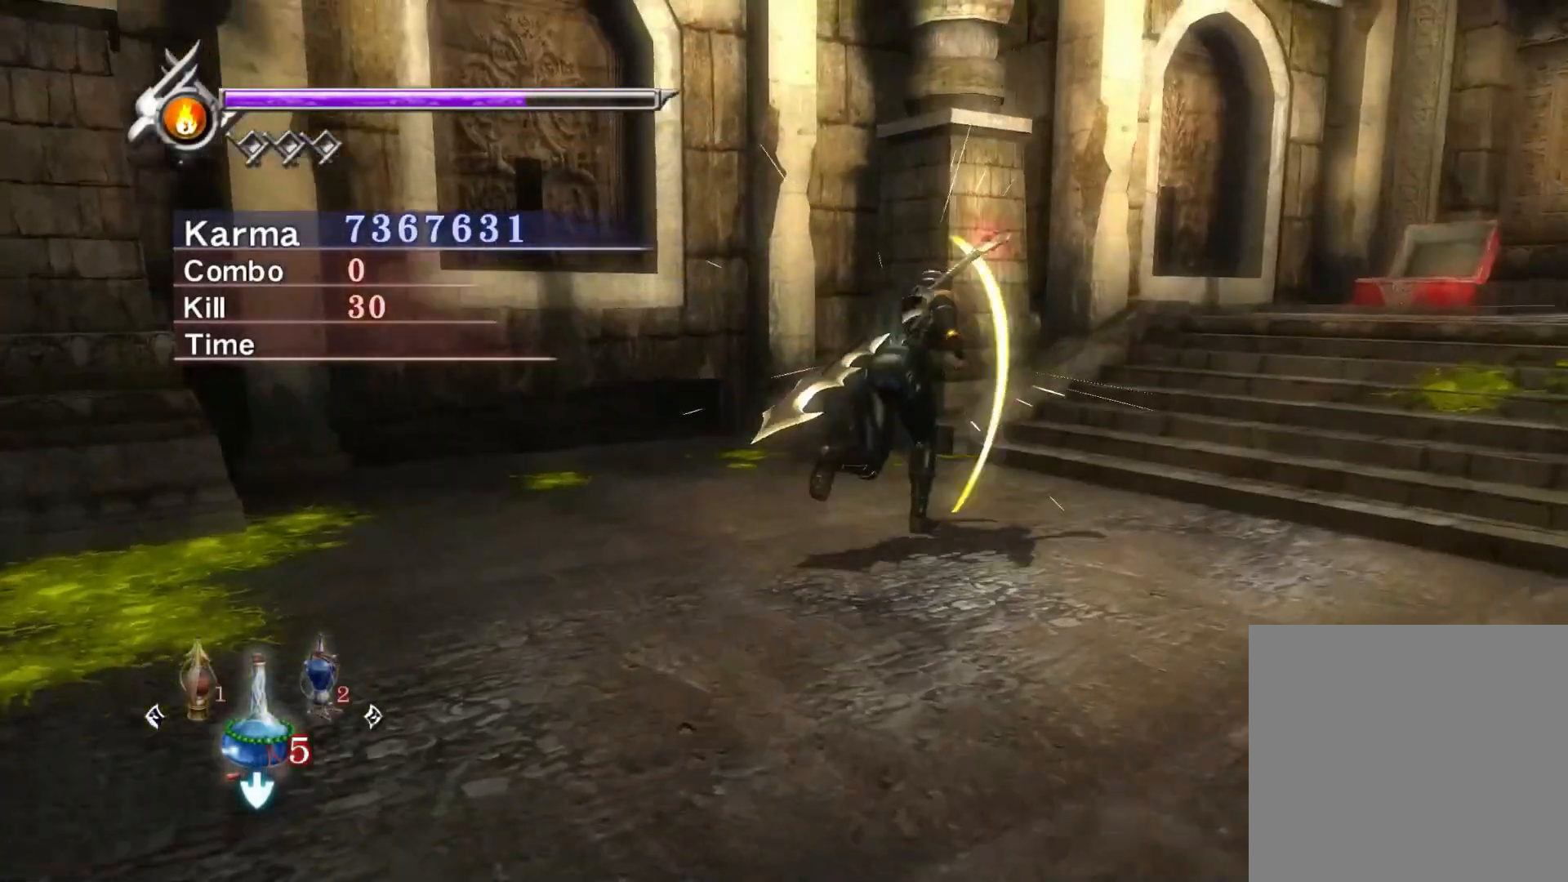
{"buttons": ["A"], "left_stick": "down-left", "right_stick": "center", "events": [[117, "left_stick", "down-right"], [167, "L2", "down"], [333, "left_stick", "down-left"], [333, "right_stick", "center"], [367, "L2", "up"], [400, "A", "down"]]}
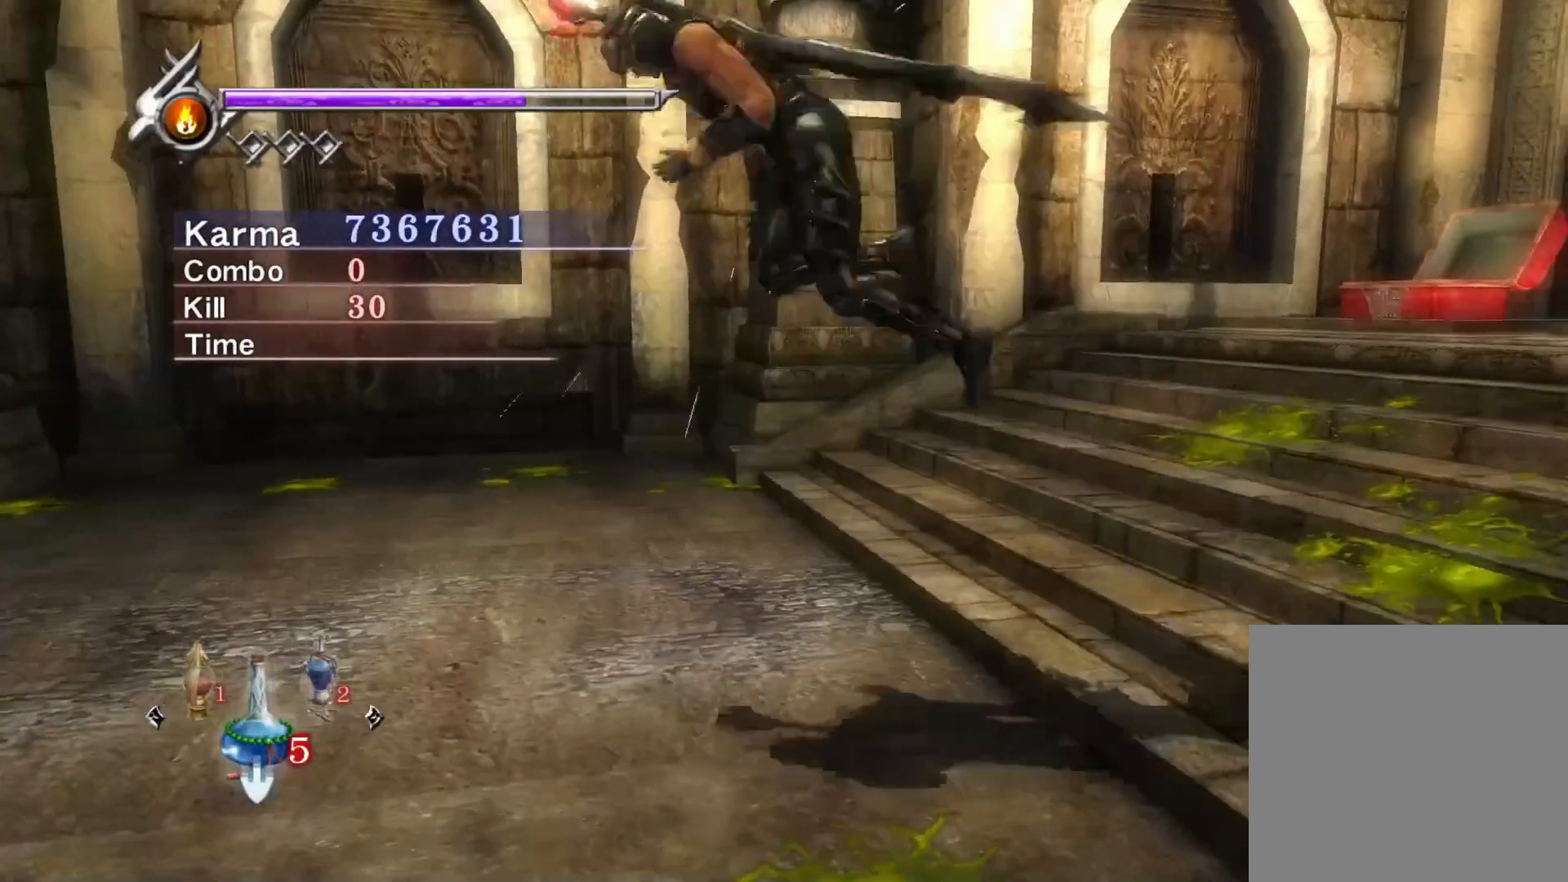
{"buttons": [], "left_stick": "up-left", "right_stick": "up-right", "events": [[17, "A", "up"], [133, "left_stick", "left"], [167, "right_stick", "up-right"], [267, "left_stick", "up-left"]]}
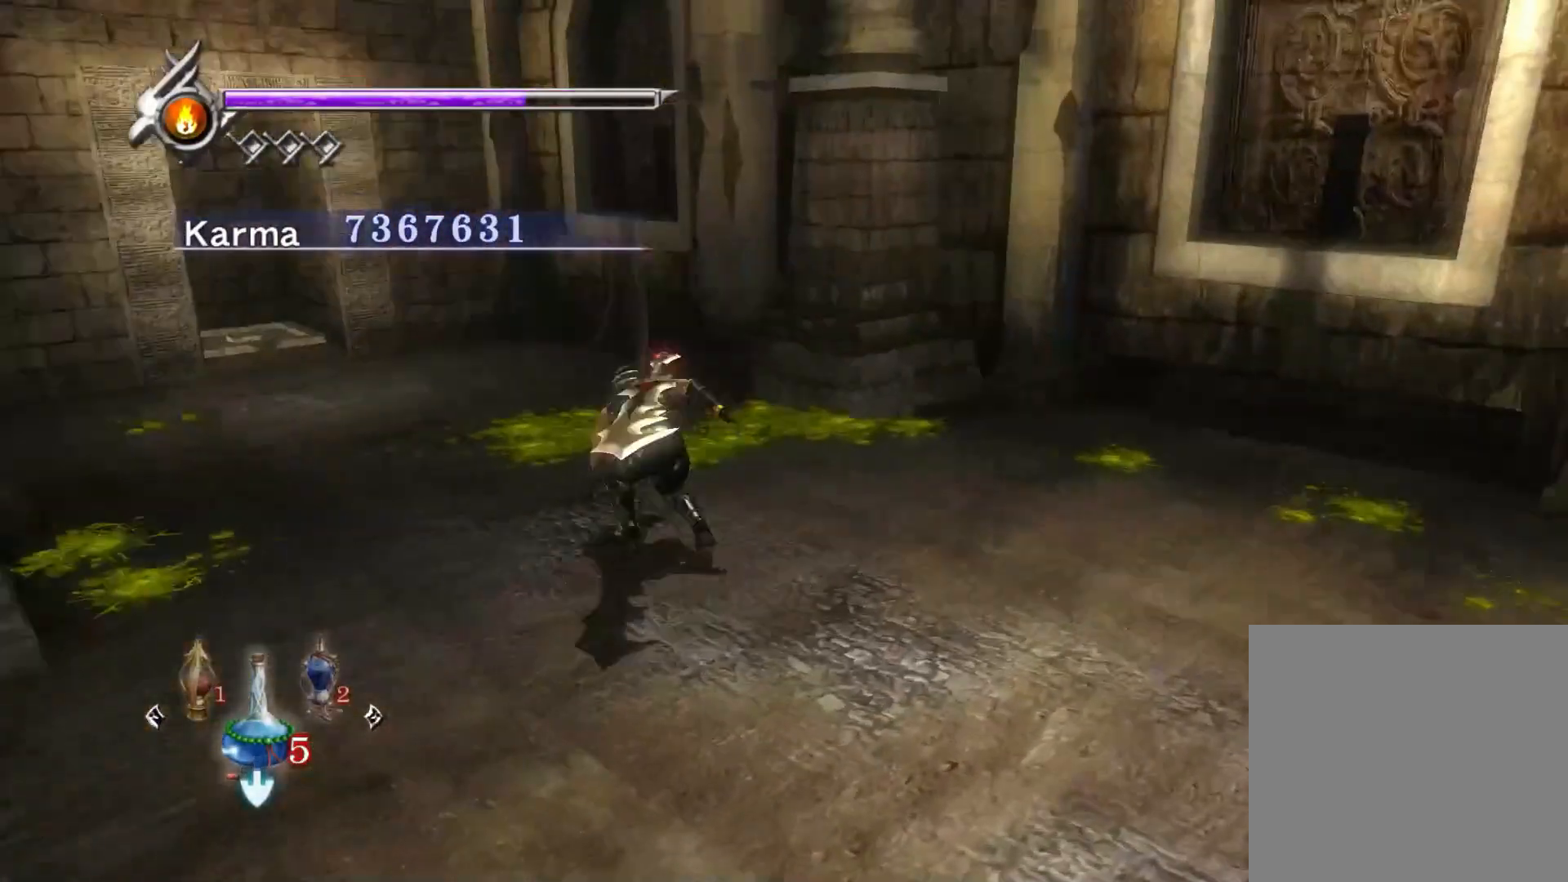
{"buttons": [], "left_stick": "up-left", "right_stick": "up-right", "events": []}
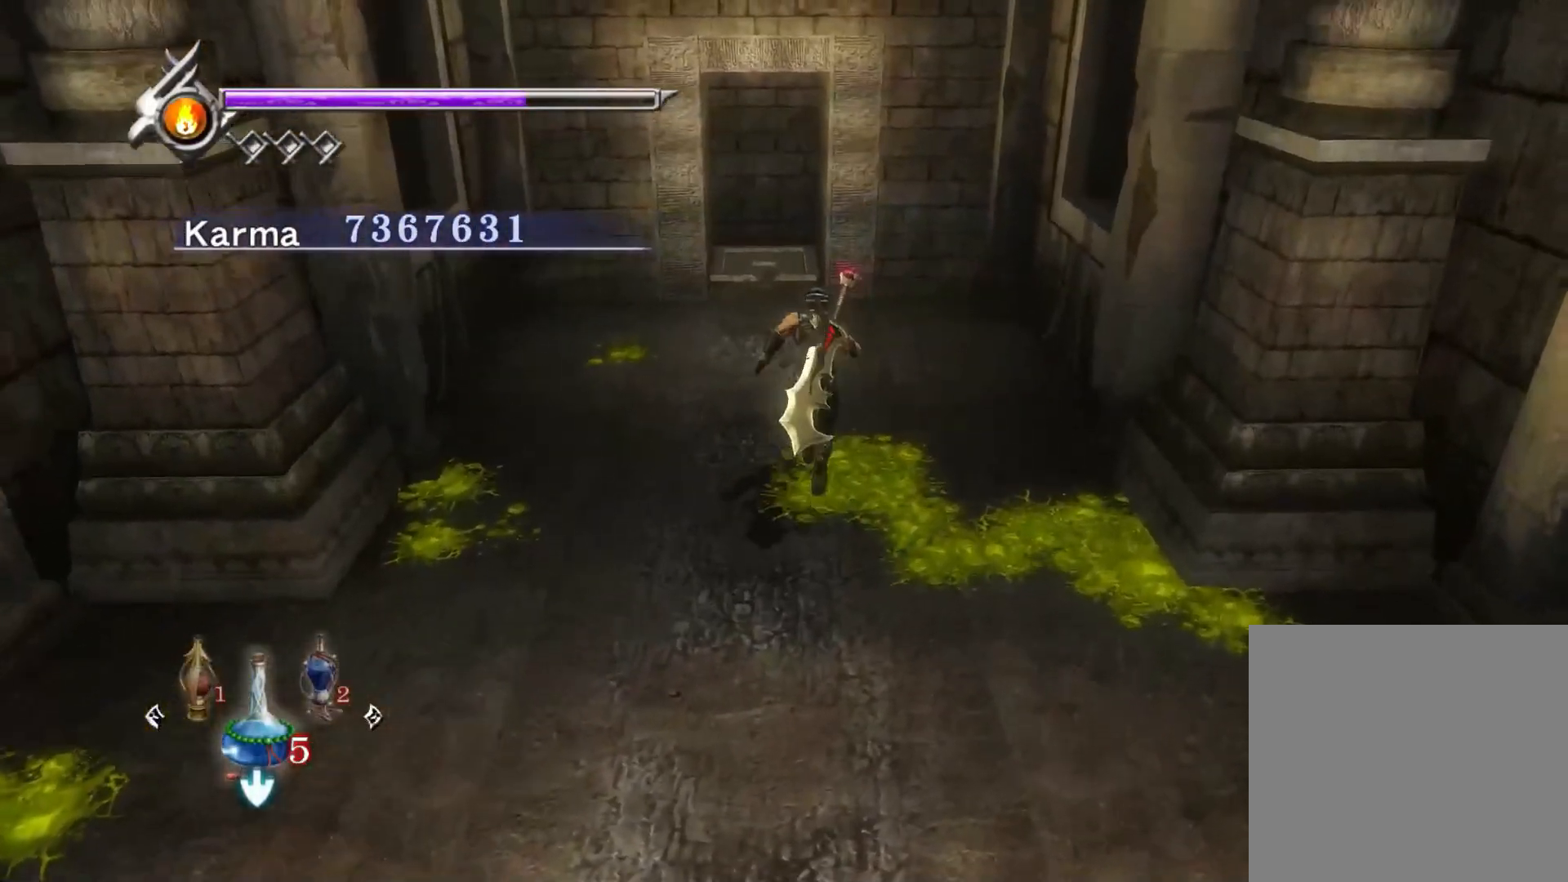
{"buttons": [], "left_stick": "up", "right_stick": "up-right", "events": [[350, "left_stick", "up"]]}
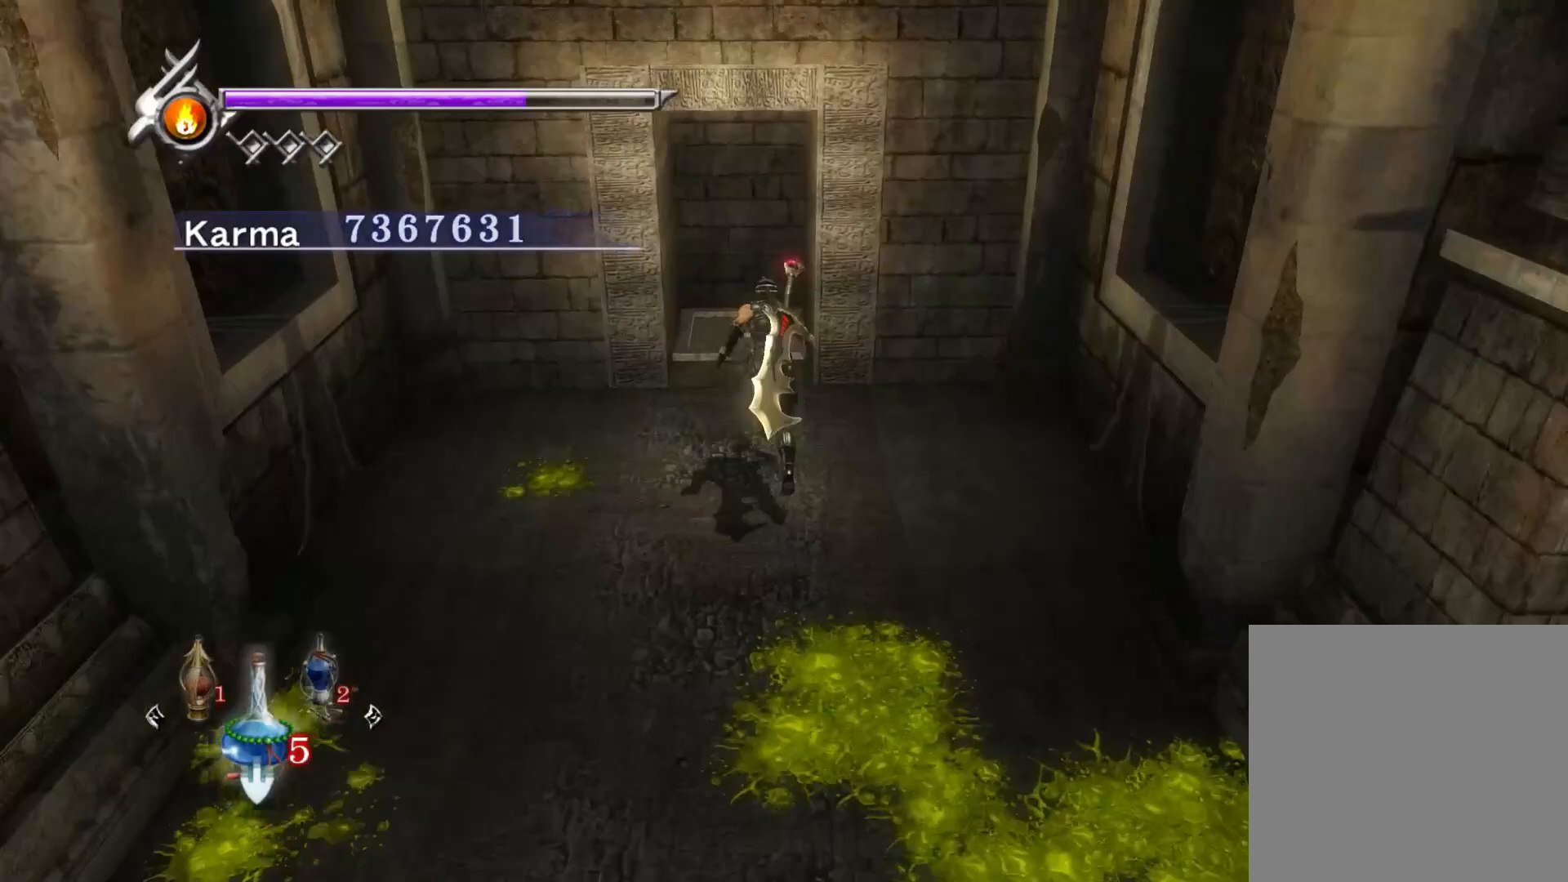
{"buttons": [], "left_stick": "up", "right_stick": "center", "events": [[433, "right_stick", "center"]]}
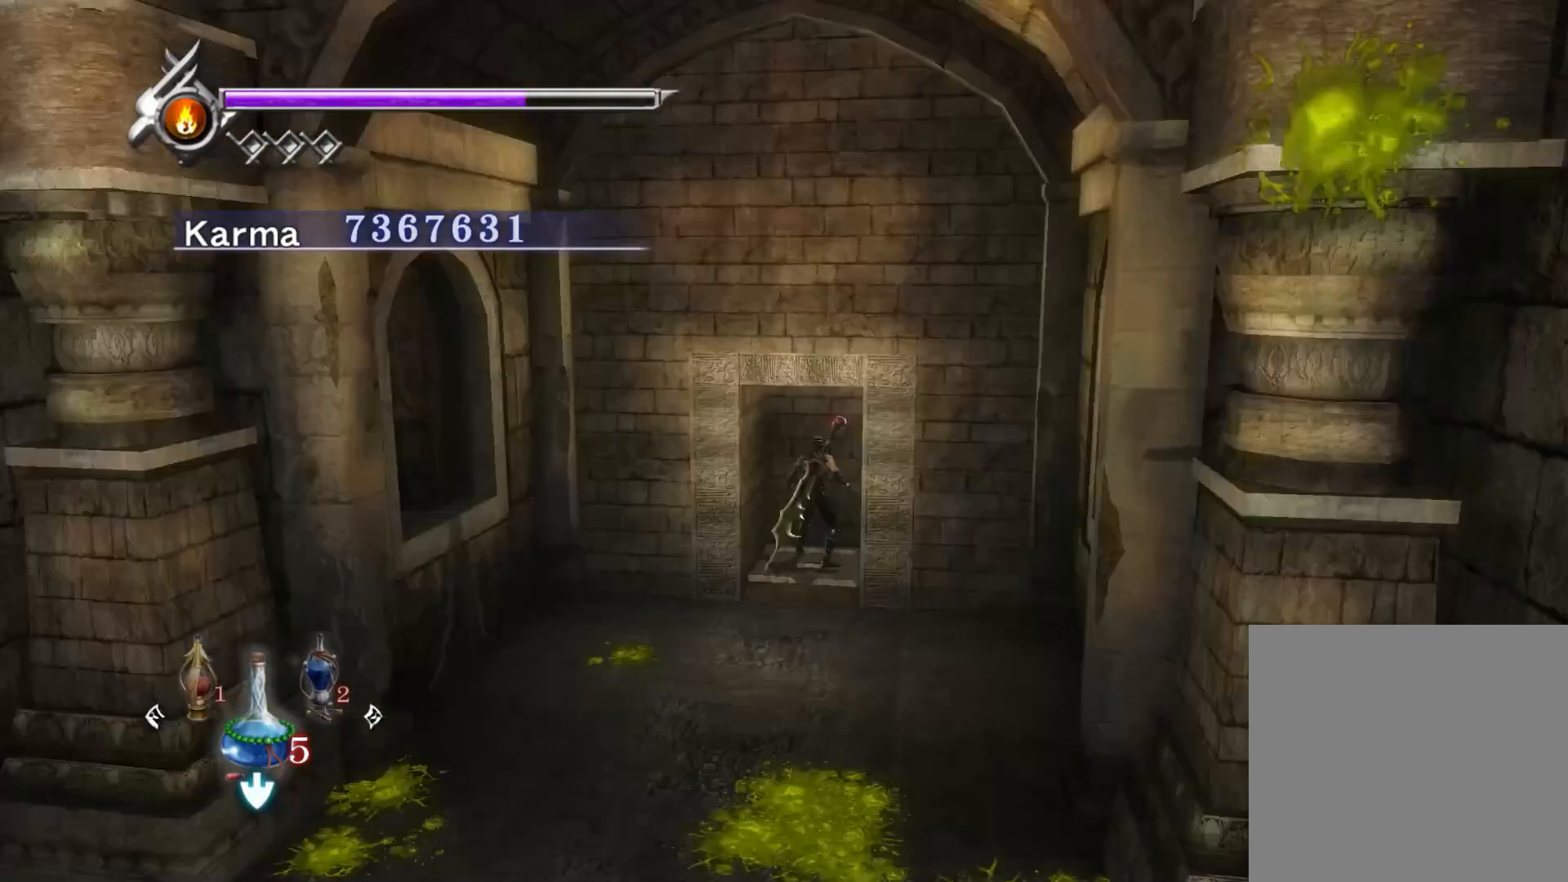
{"buttons": [], "left_stick": "up", "right_stick": "center", "events": []}
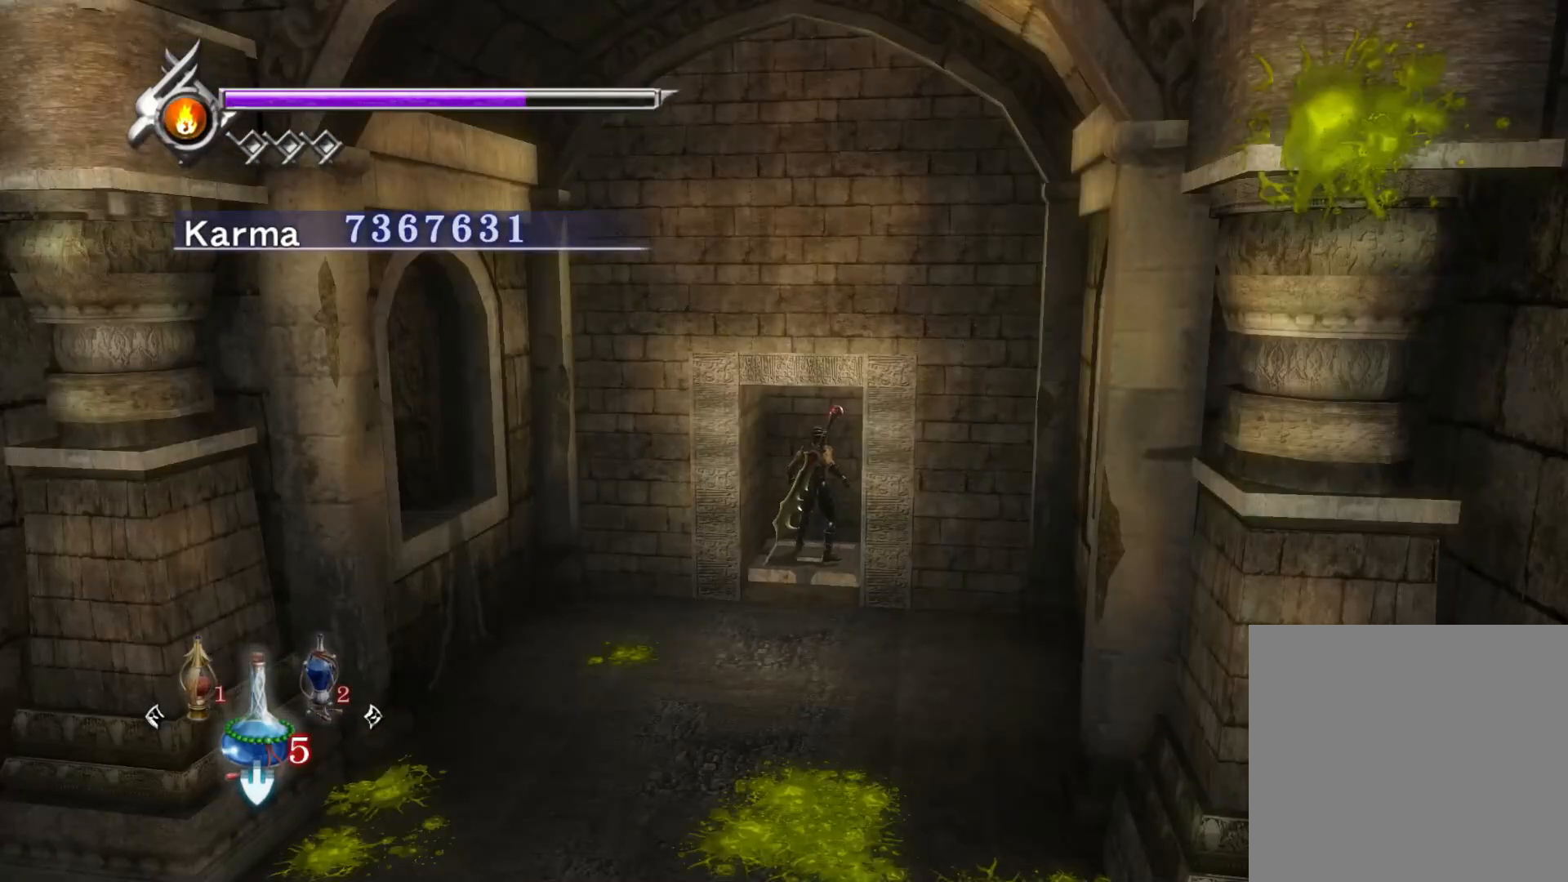
{"buttons": [], "left_stick": "up", "right_stick": "center", "events": []}
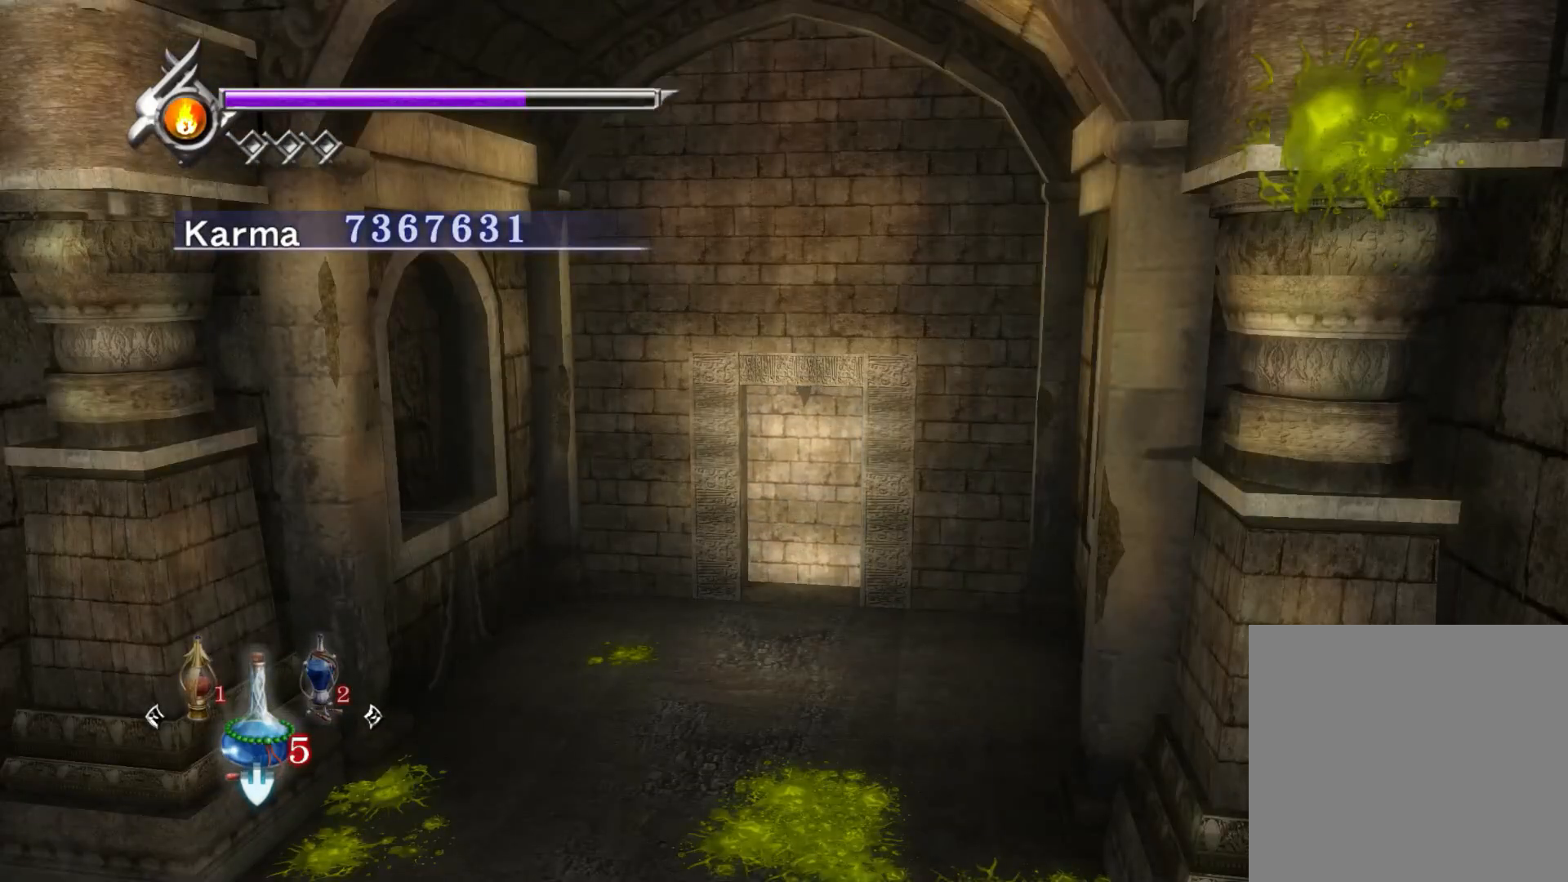
{"buttons": [], "left_stick": "center", "right_stick": "center", "events": [[367, "left_stick", "center"]]}
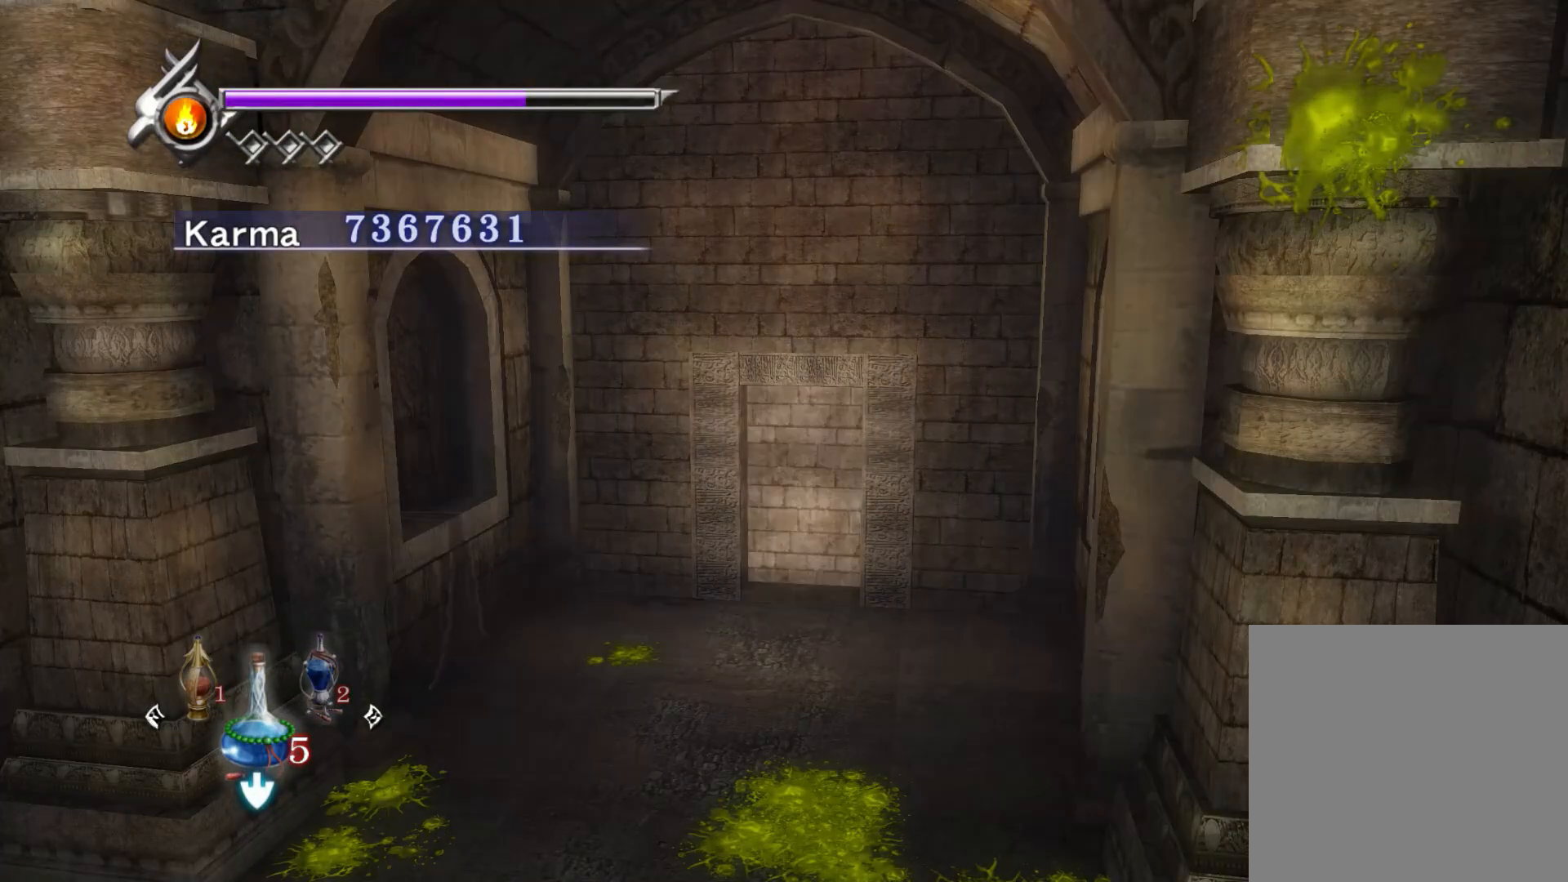
{"buttons": [], "left_stick": "center", "right_stick": "center", "events": []}
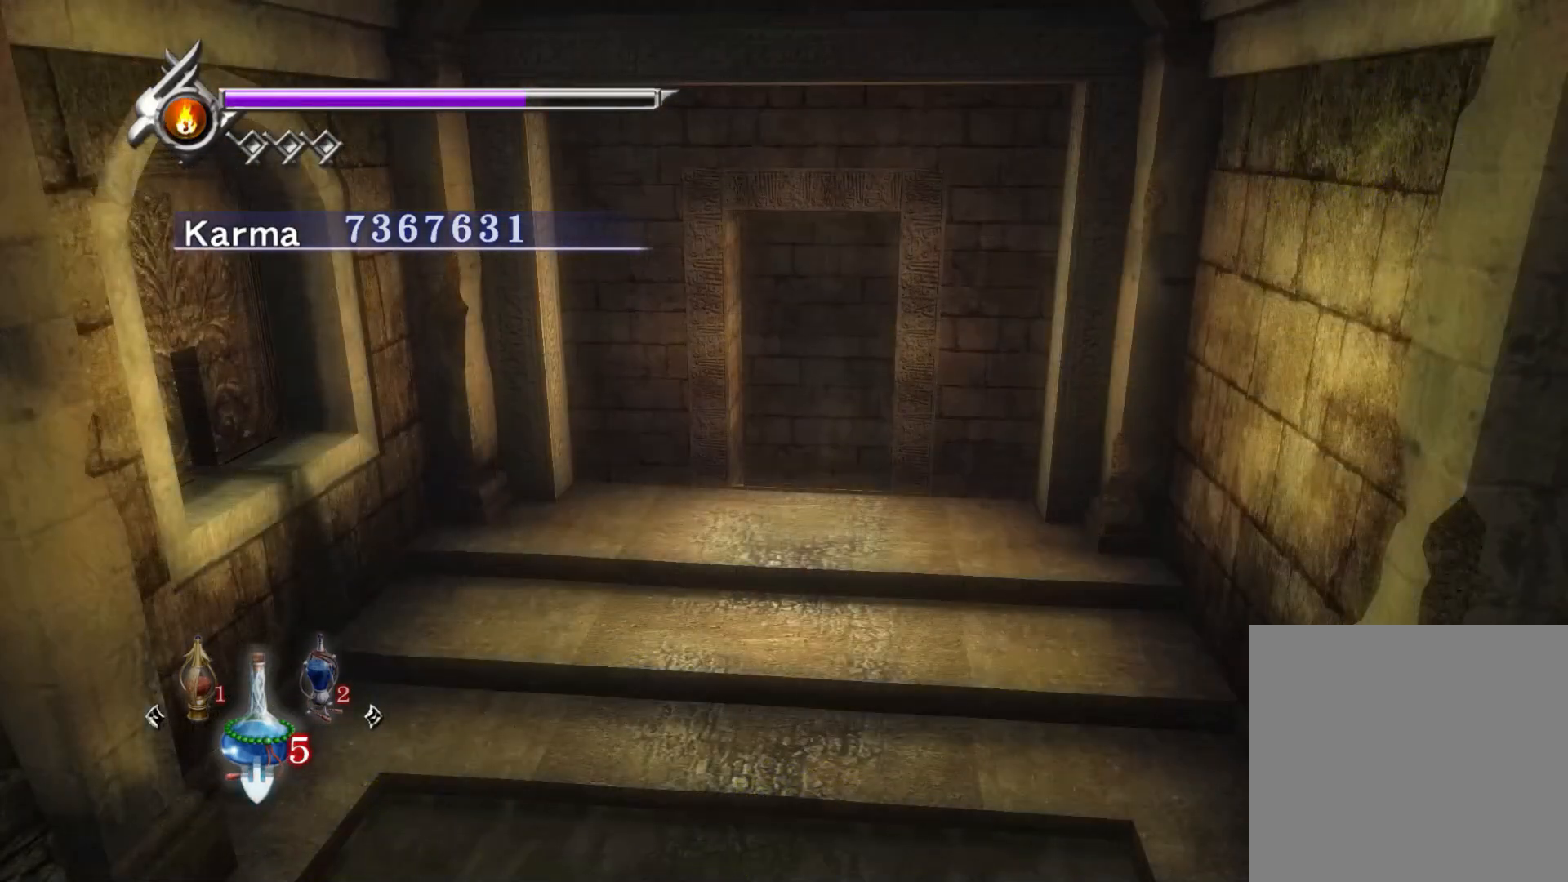
{"buttons": [], "left_stick": "down", "right_stick": "center", "events": [[450, "left_stick", "down"]]}
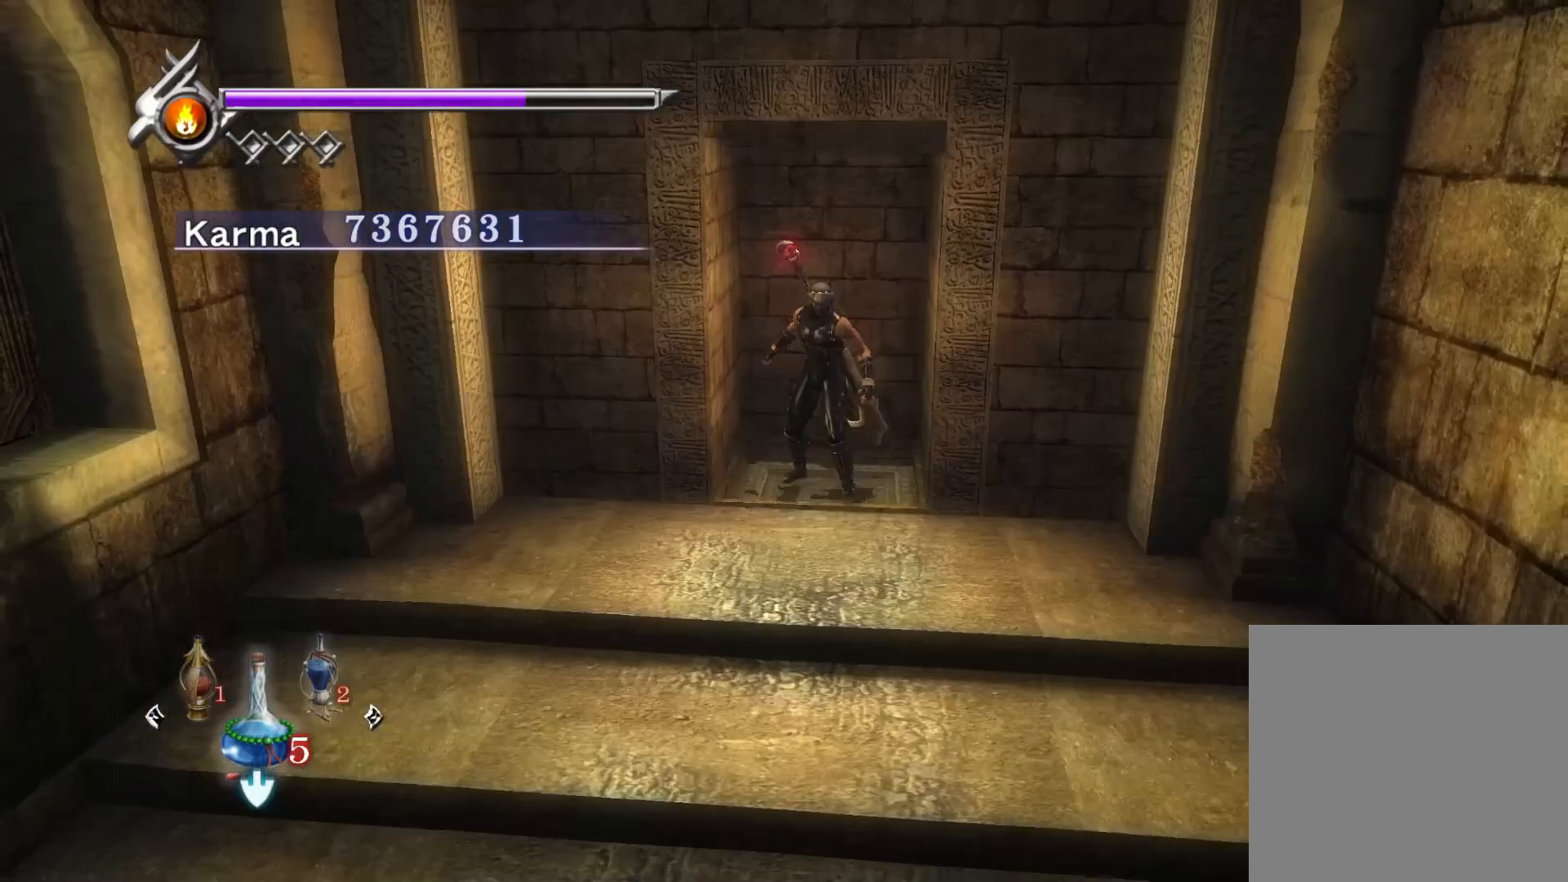
{"buttons": ["L2", "R2"], "left_stick": "down", "right_stick": "center", "events": [[317, "L2", "down"], [383, "R2", "down"], [417, "A", "down"], [483, "A", "up"]]}
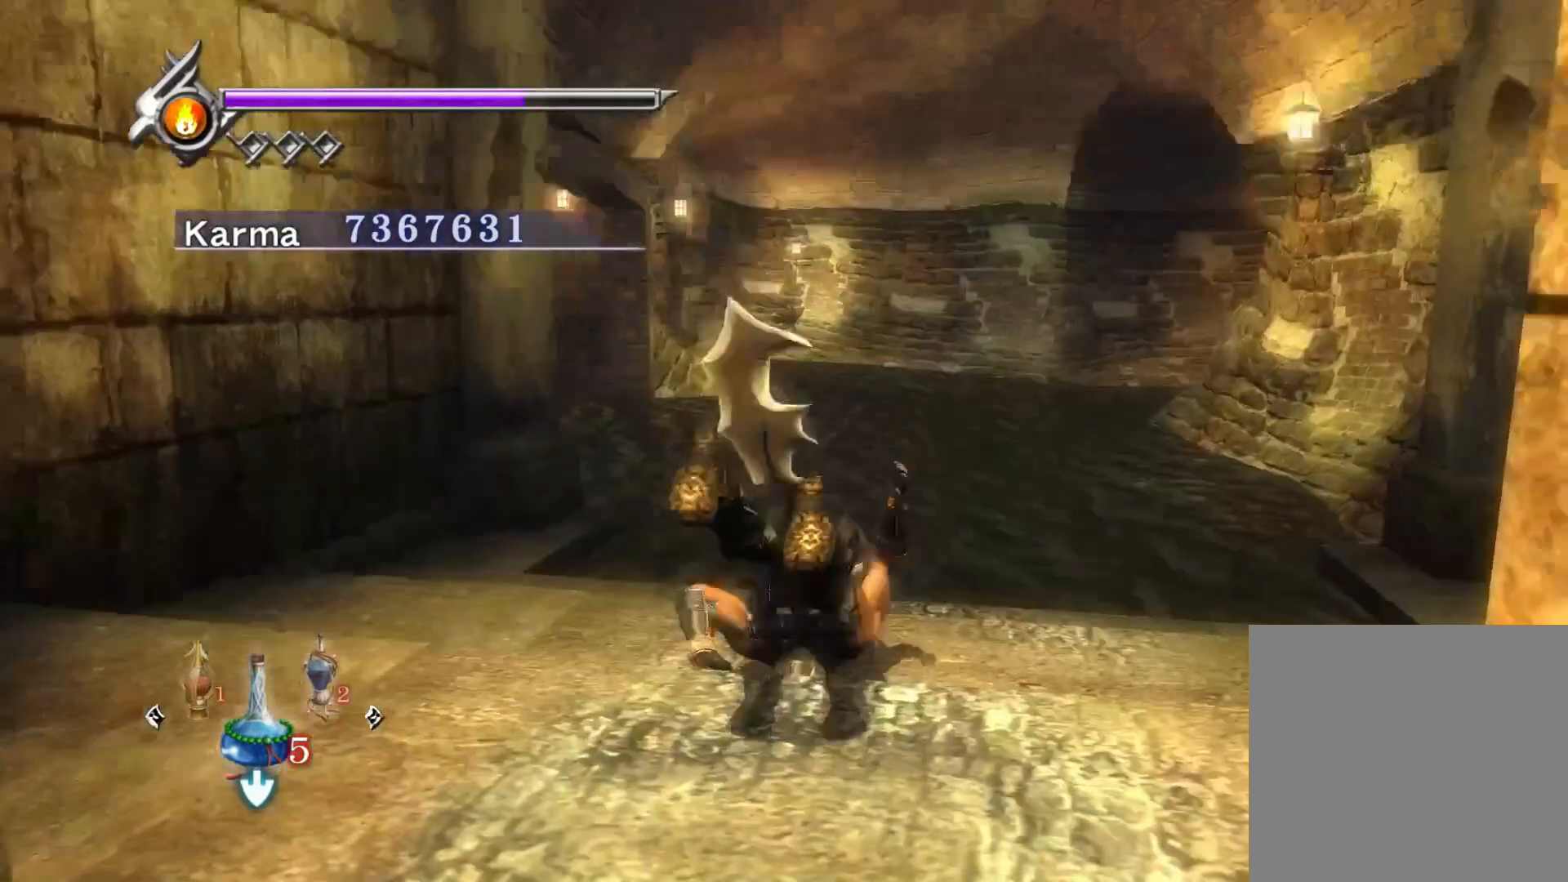
{"buttons": [], "left_stick": "up", "right_stick": "center", "events": [[33, "L2", "up"], [50, "A", "down"], [50, "left_stick", "center"], [83, "R2", "up"], [100, "left_stick", "up"], [167, "A", "up"]]}
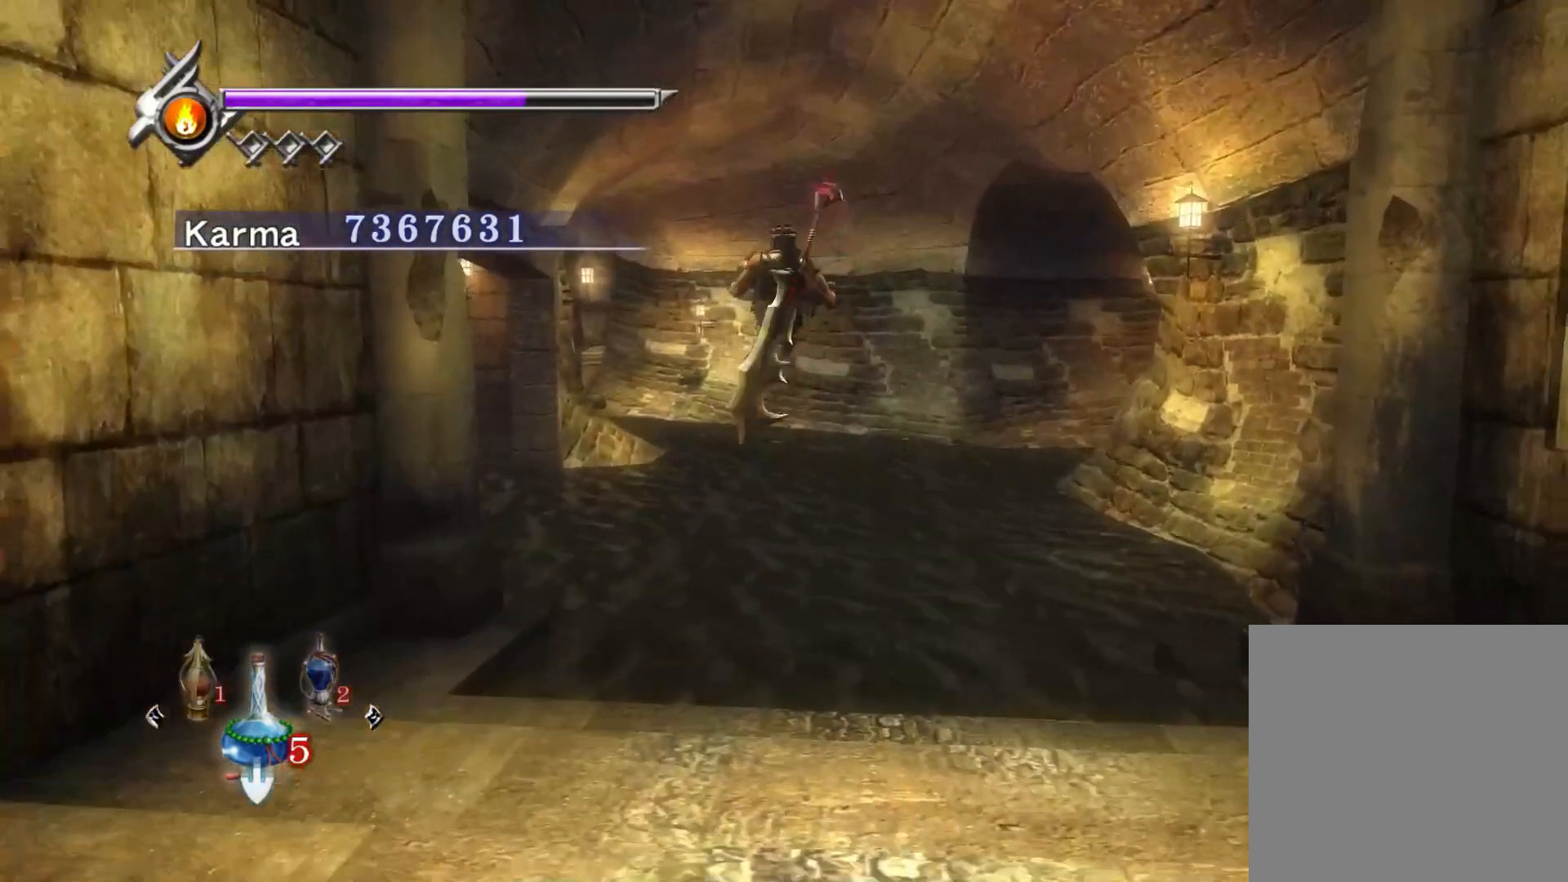
{"buttons": ["A"], "left_stick": "up", "right_stick": "center", "events": [[133, "right_stick", "right"], [383, "right_stick", "center"], [483, "A", "down"]]}
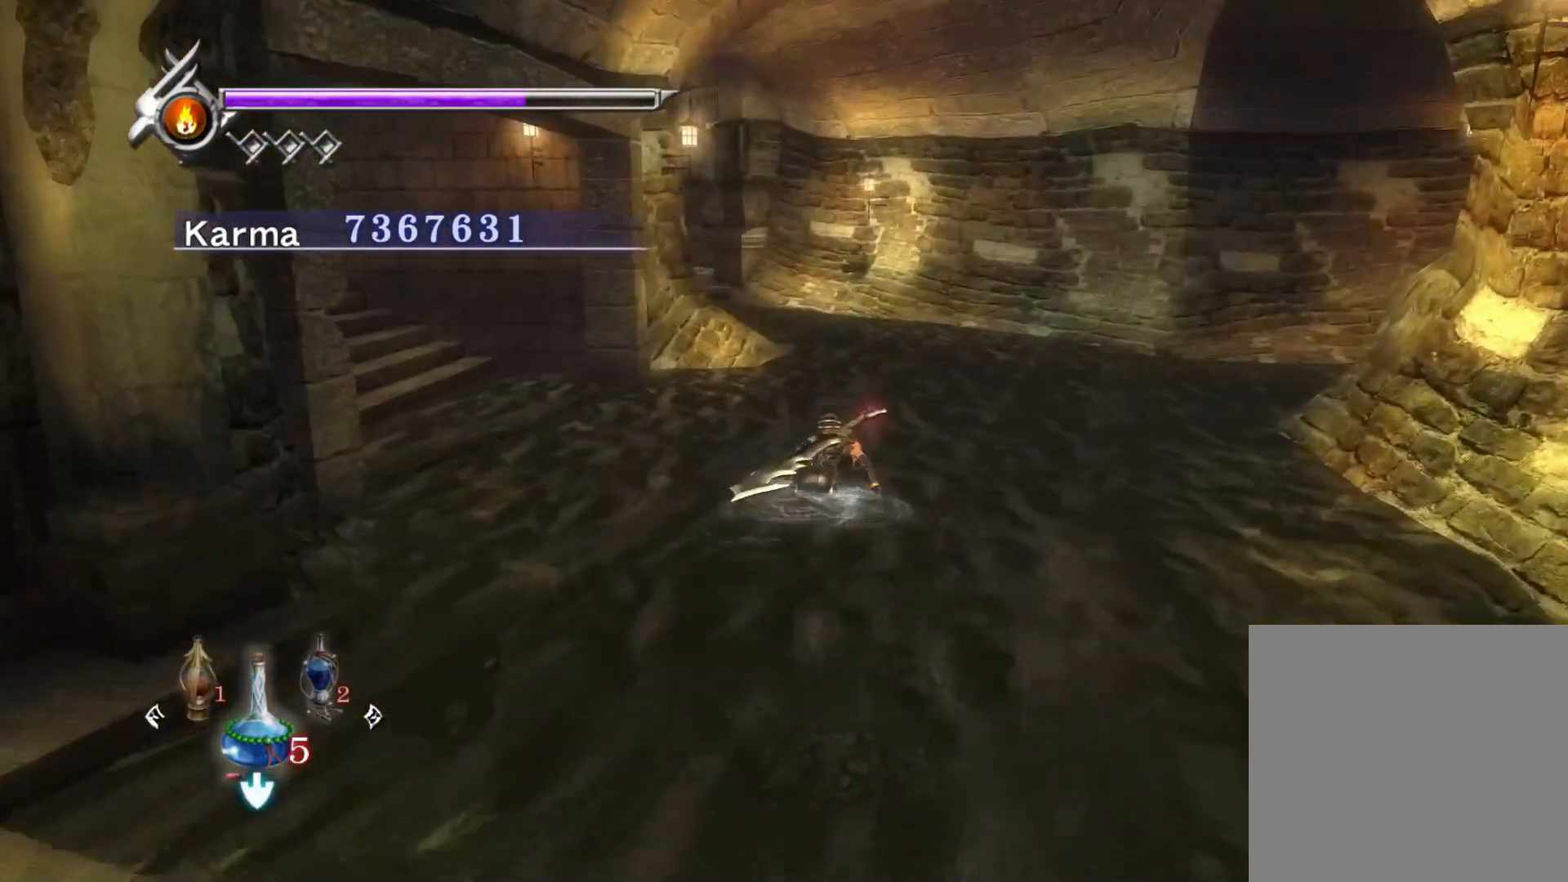
{"buttons": [], "left_stick": "up", "right_stick": "right", "events": [[50, "A", "up"], [150, "A", "down"], [217, "A", "up"], [350, "right_stick", "right"]]}